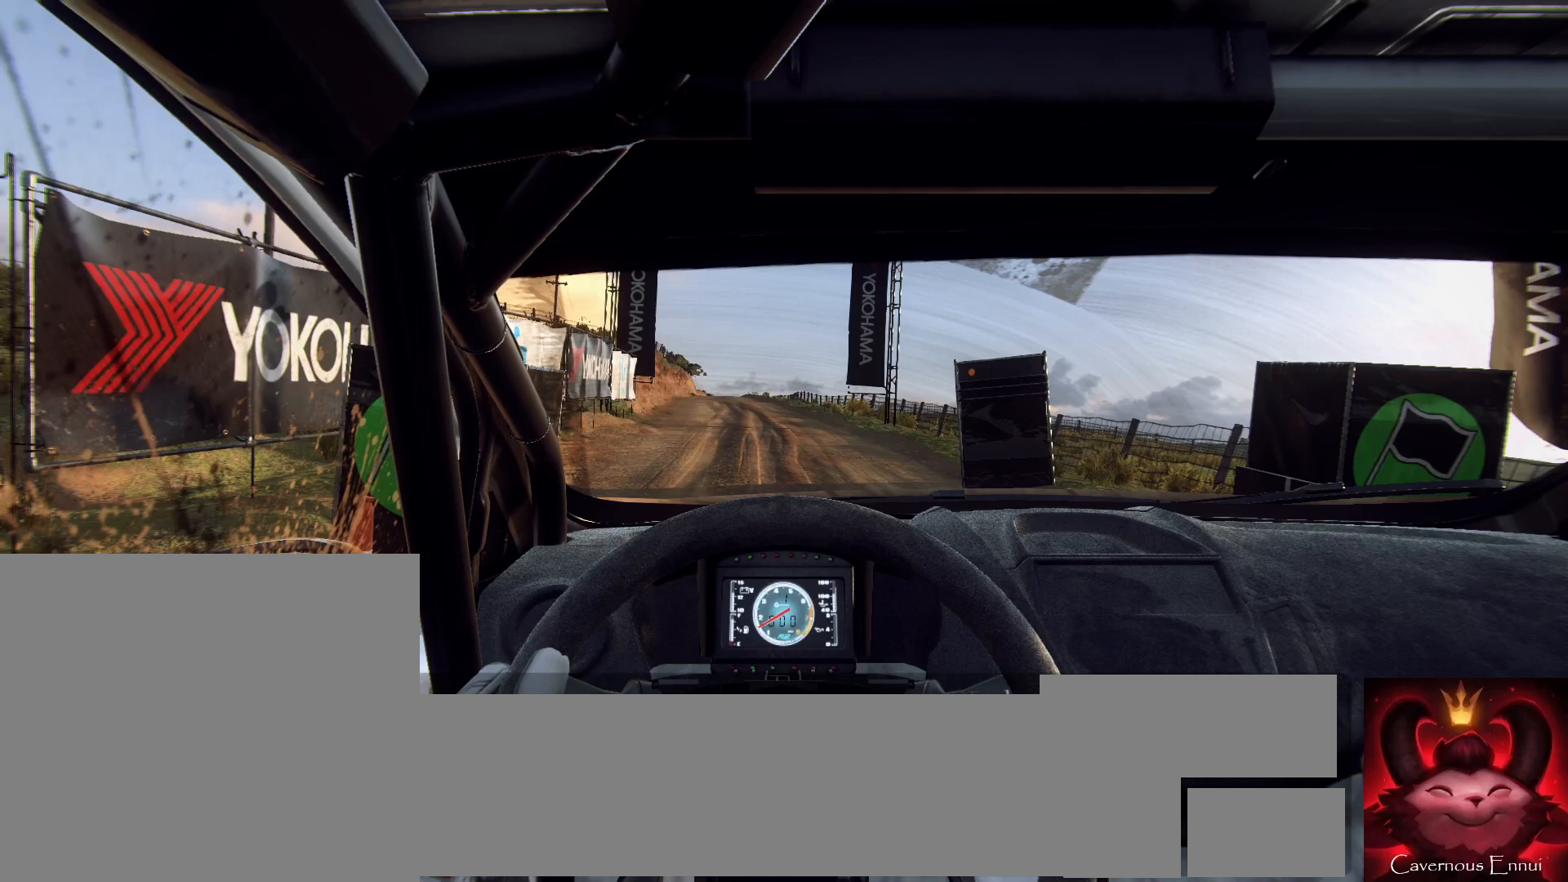
Gameplay with a controller (Xbox layout); each line is a JSON object with the inputs held at the frame after it. "events" lists button and stick changes between this image and that frame as [ms after this image, input, new state], when the widget could be followed in between.
{"buttons": [], "left_stick": "center", "right_stick": "center", "events": []}
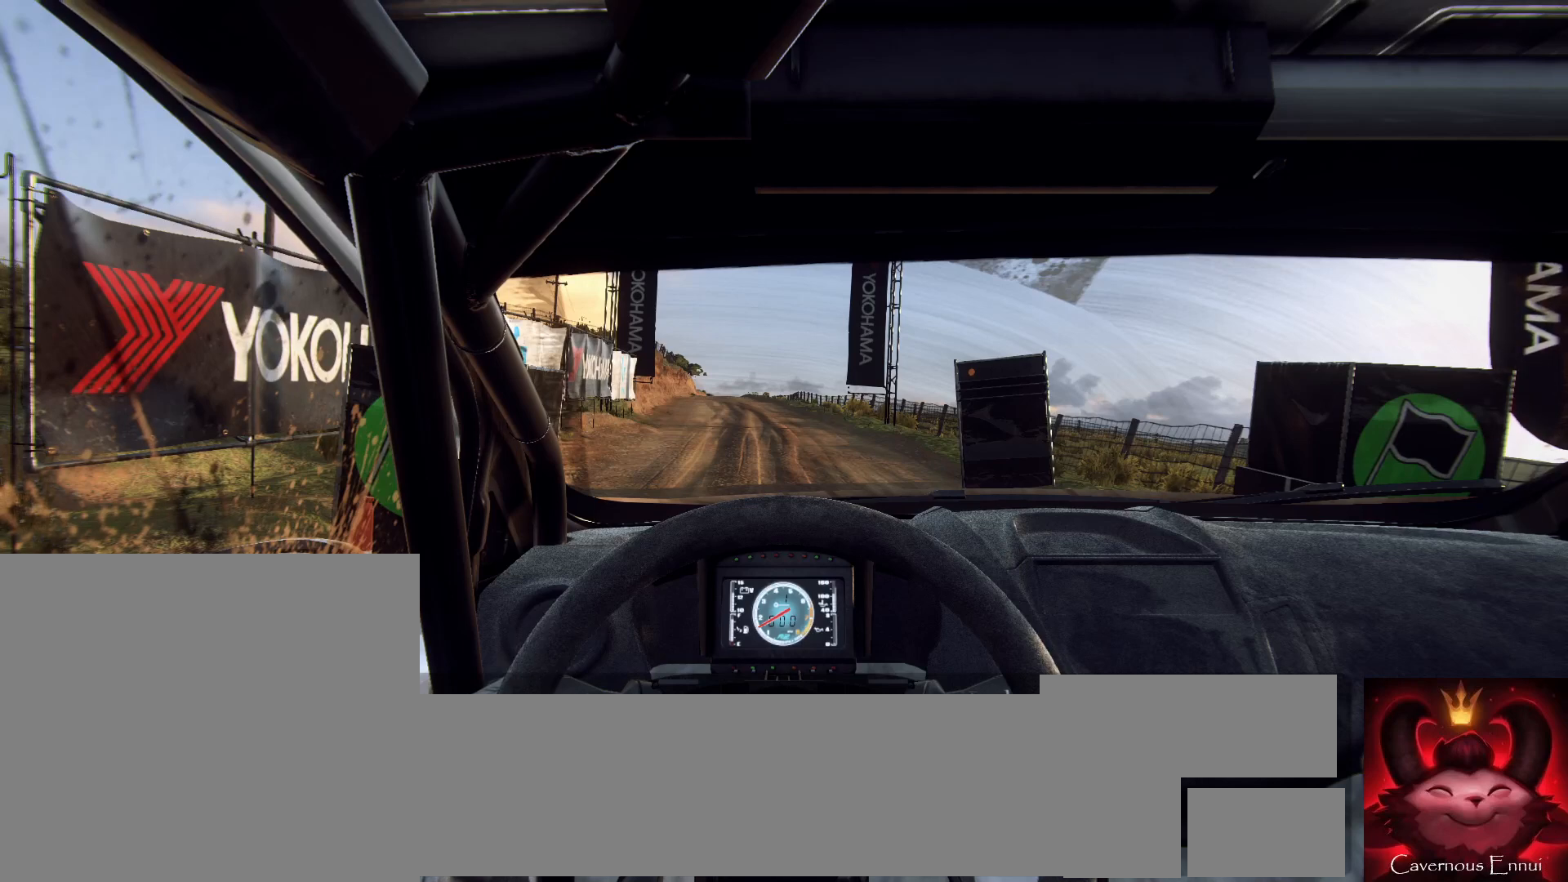
{"buttons": ["R2"], "left_stick": "center", "right_stick": "center", "events": [[433, "R2", "down"]]}
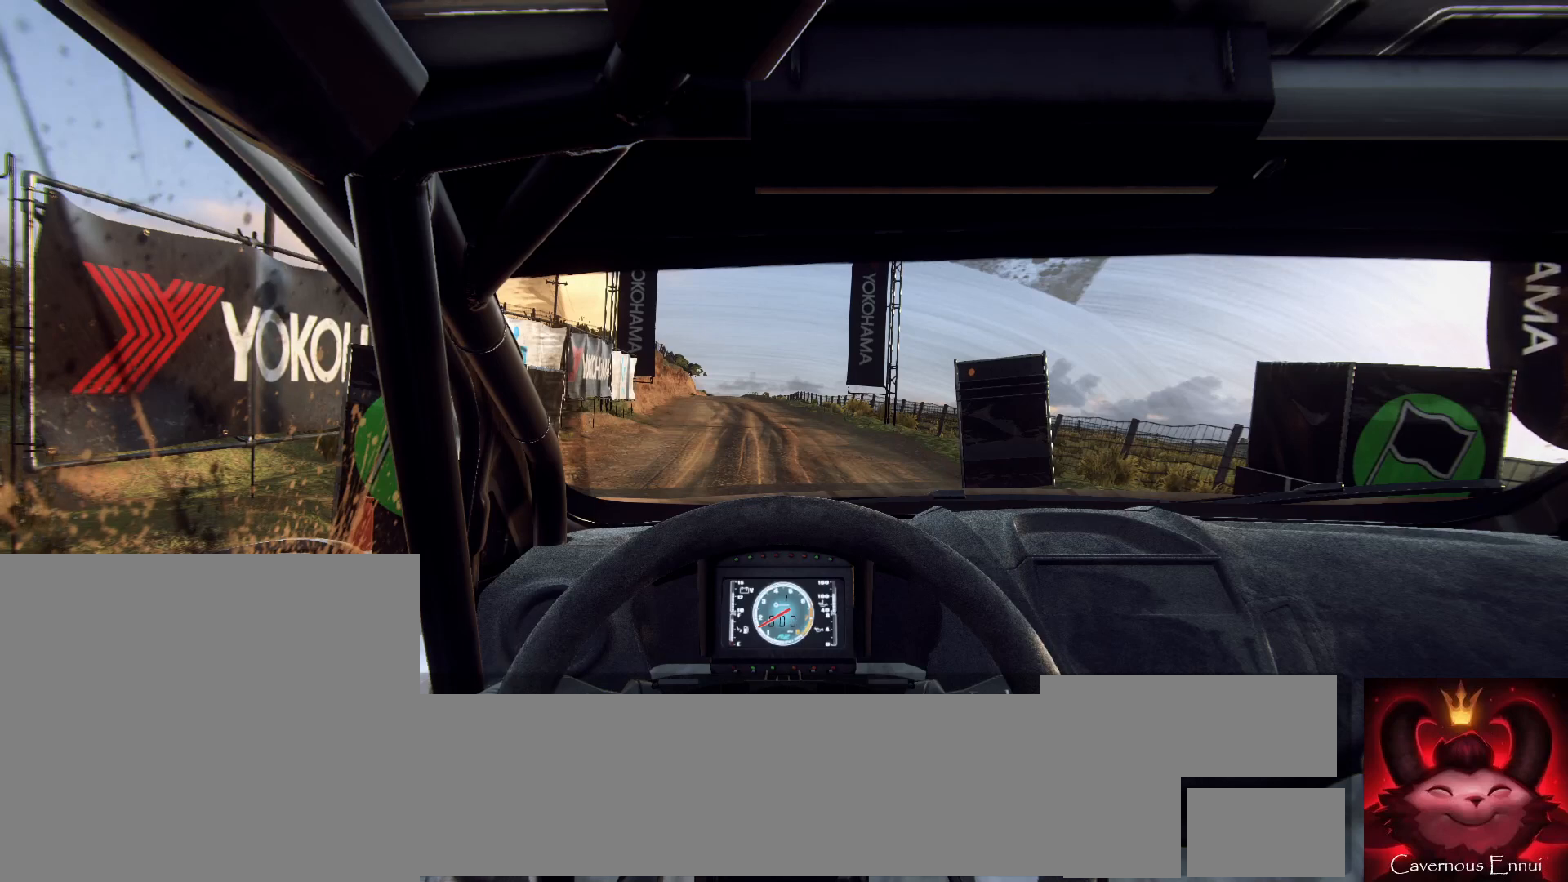
{"buttons": ["R2"], "left_stick": "center", "right_stick": "center", "events": []}
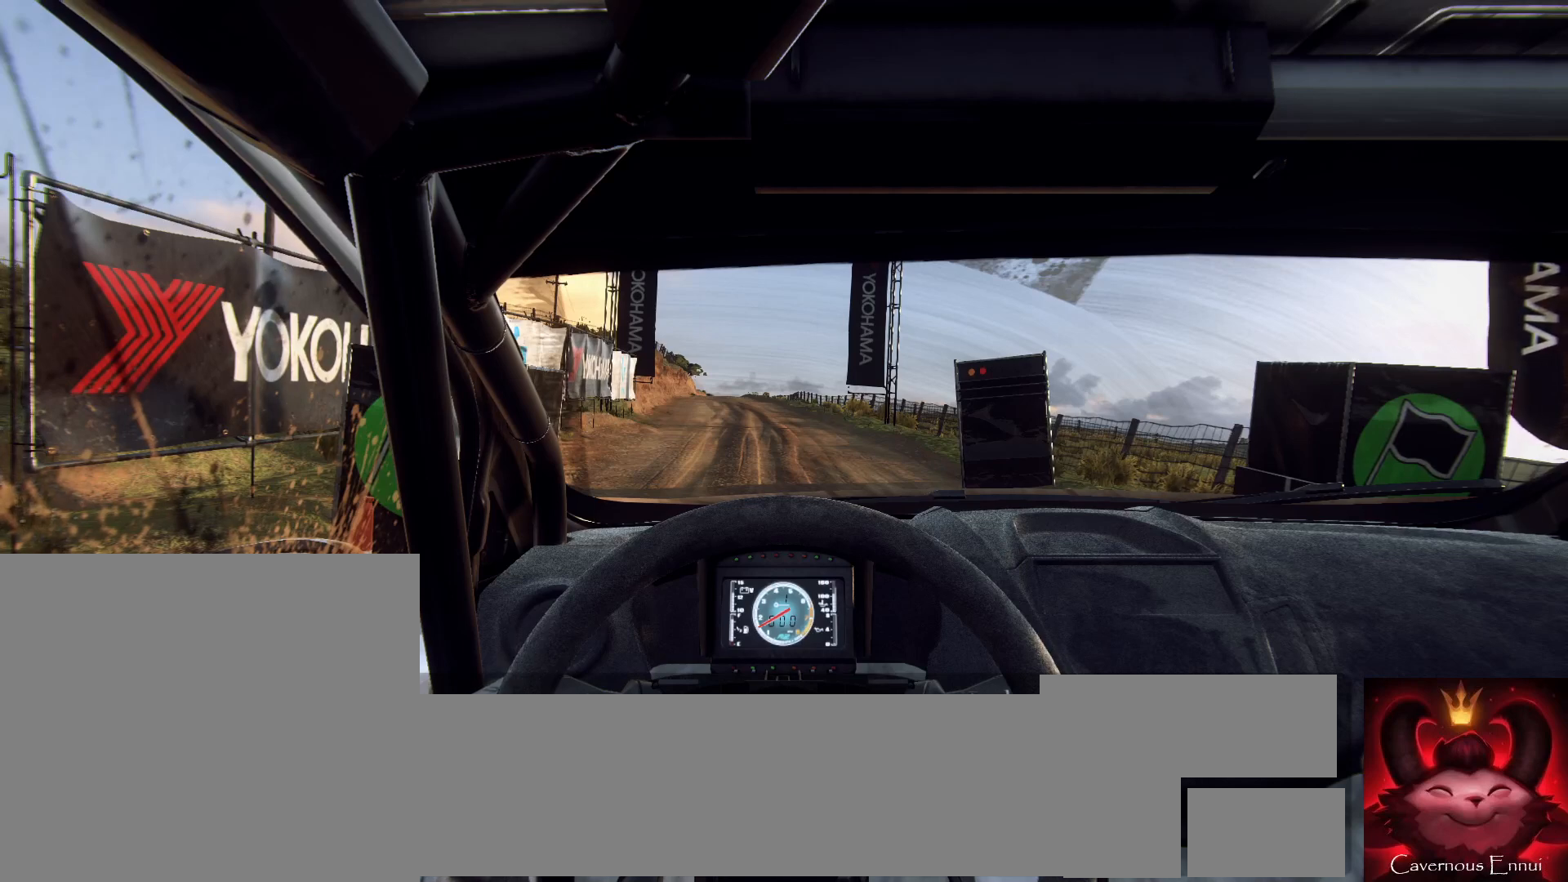
{"buttons": ["R2"], "left_stick": "center", "right_stick": "center", "events": []}
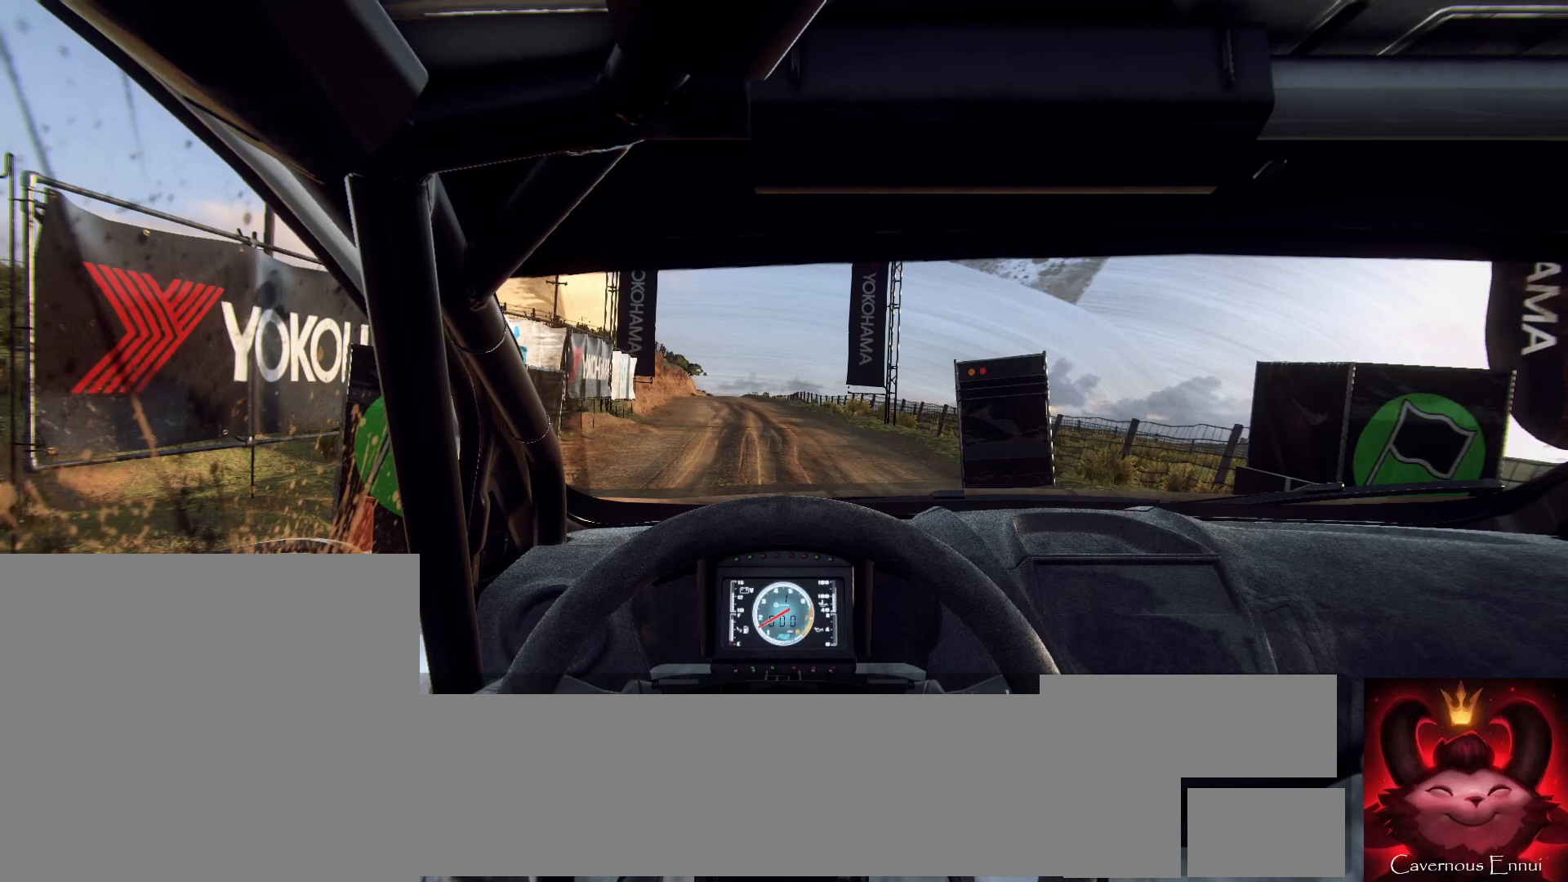
{"buttons": ["R2"], "left_stick": "center", "right_stick": "center", "events": []}
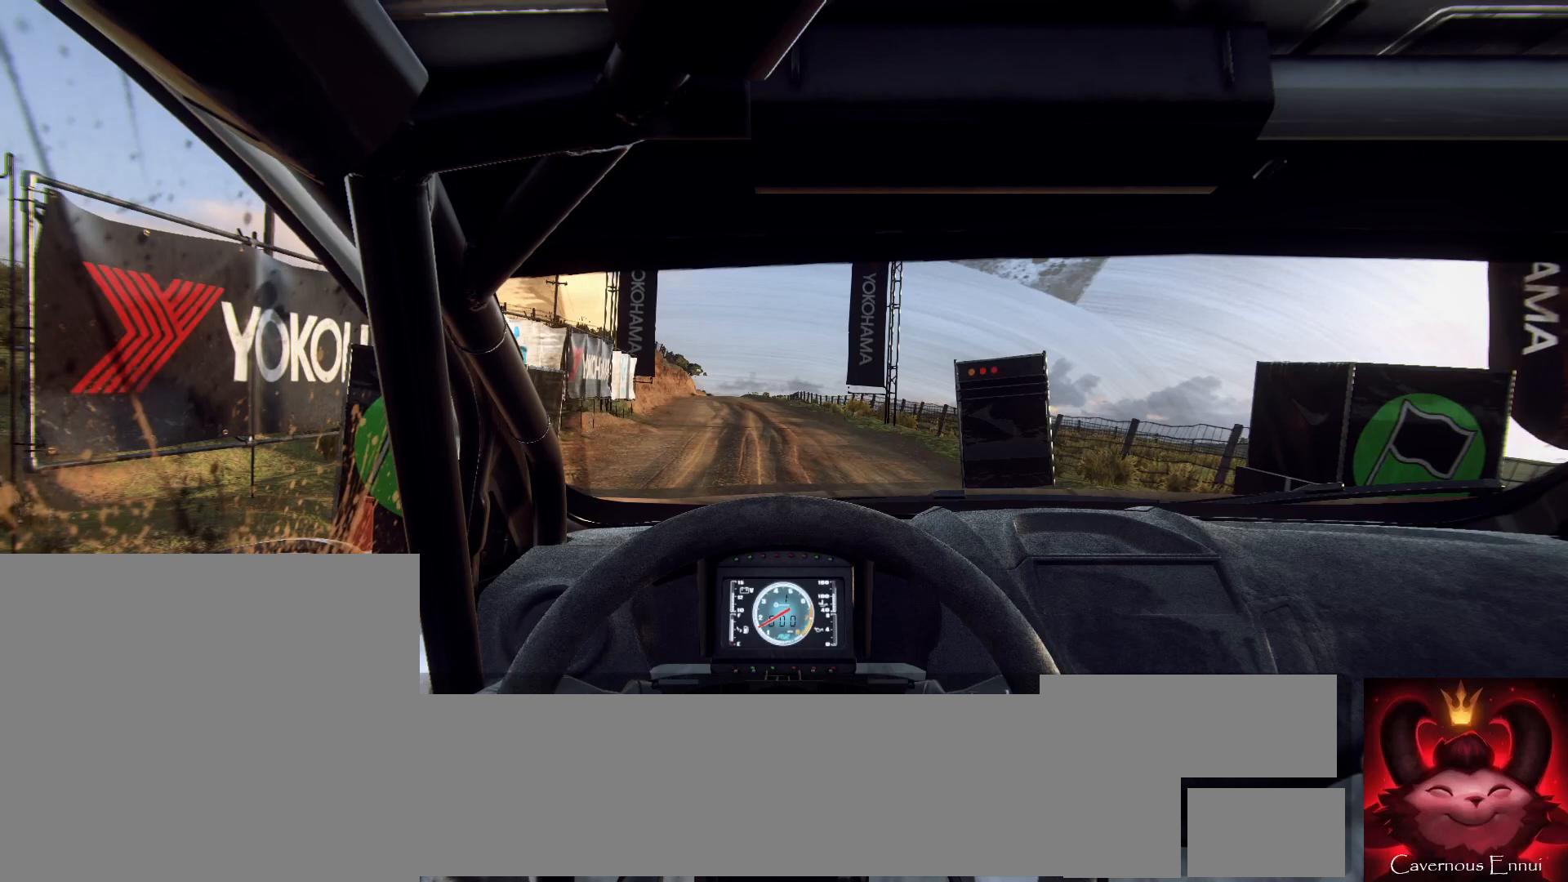
{"buttons": ["R2"], "left_stick": "center", "right_stick": "up", "events": [[267, "right_stick", "up"]]}
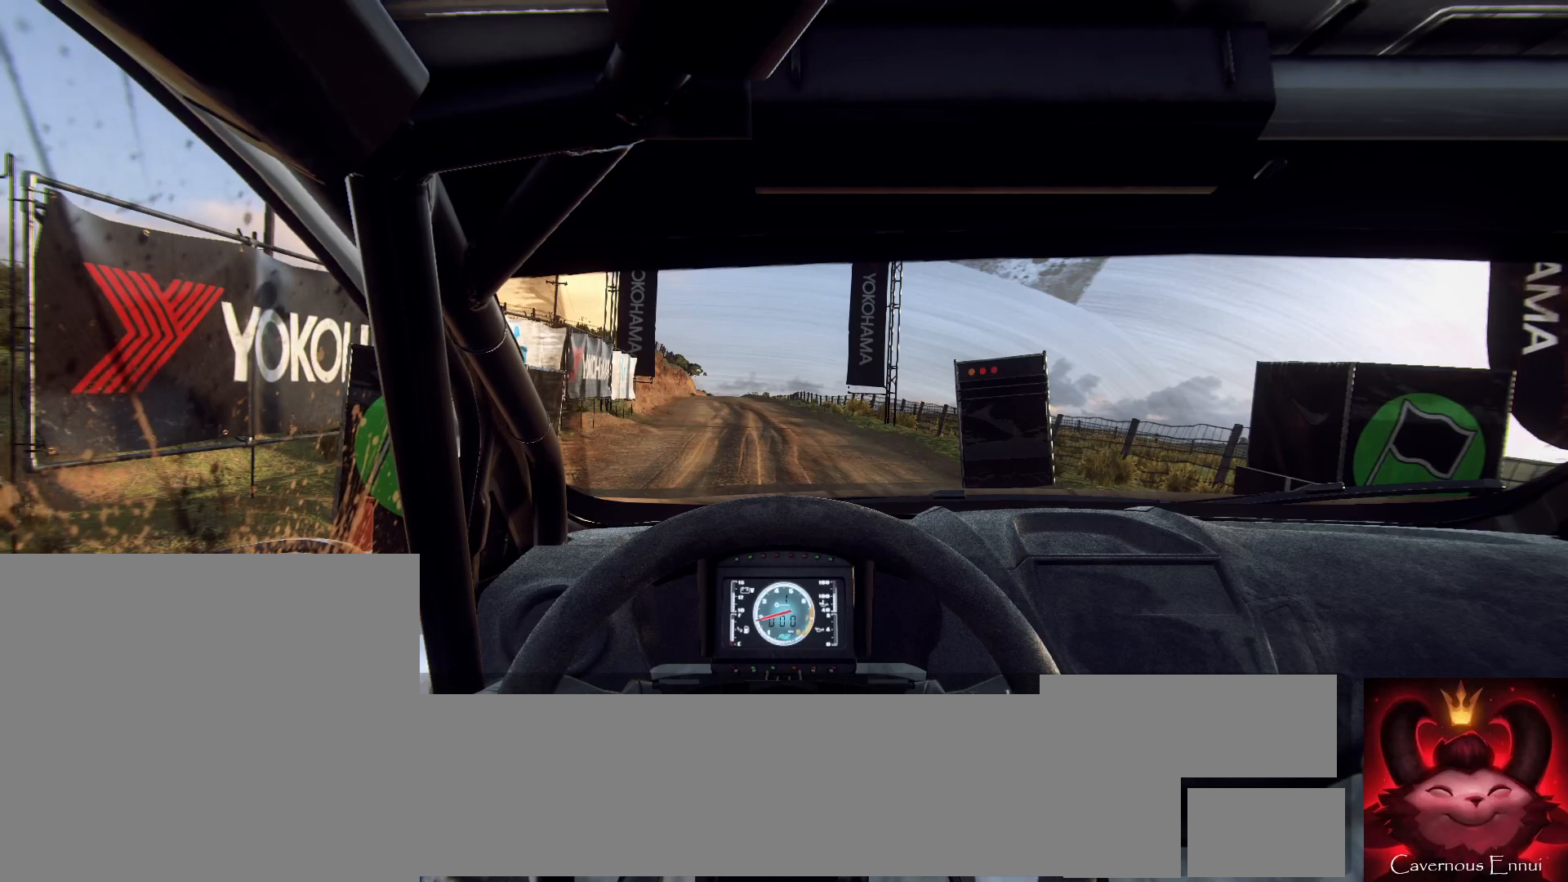
{"buttons": ["R2"], "left_stick": "center", "right_stick": "center", "events": [[500, "right_stick", "center"]]}
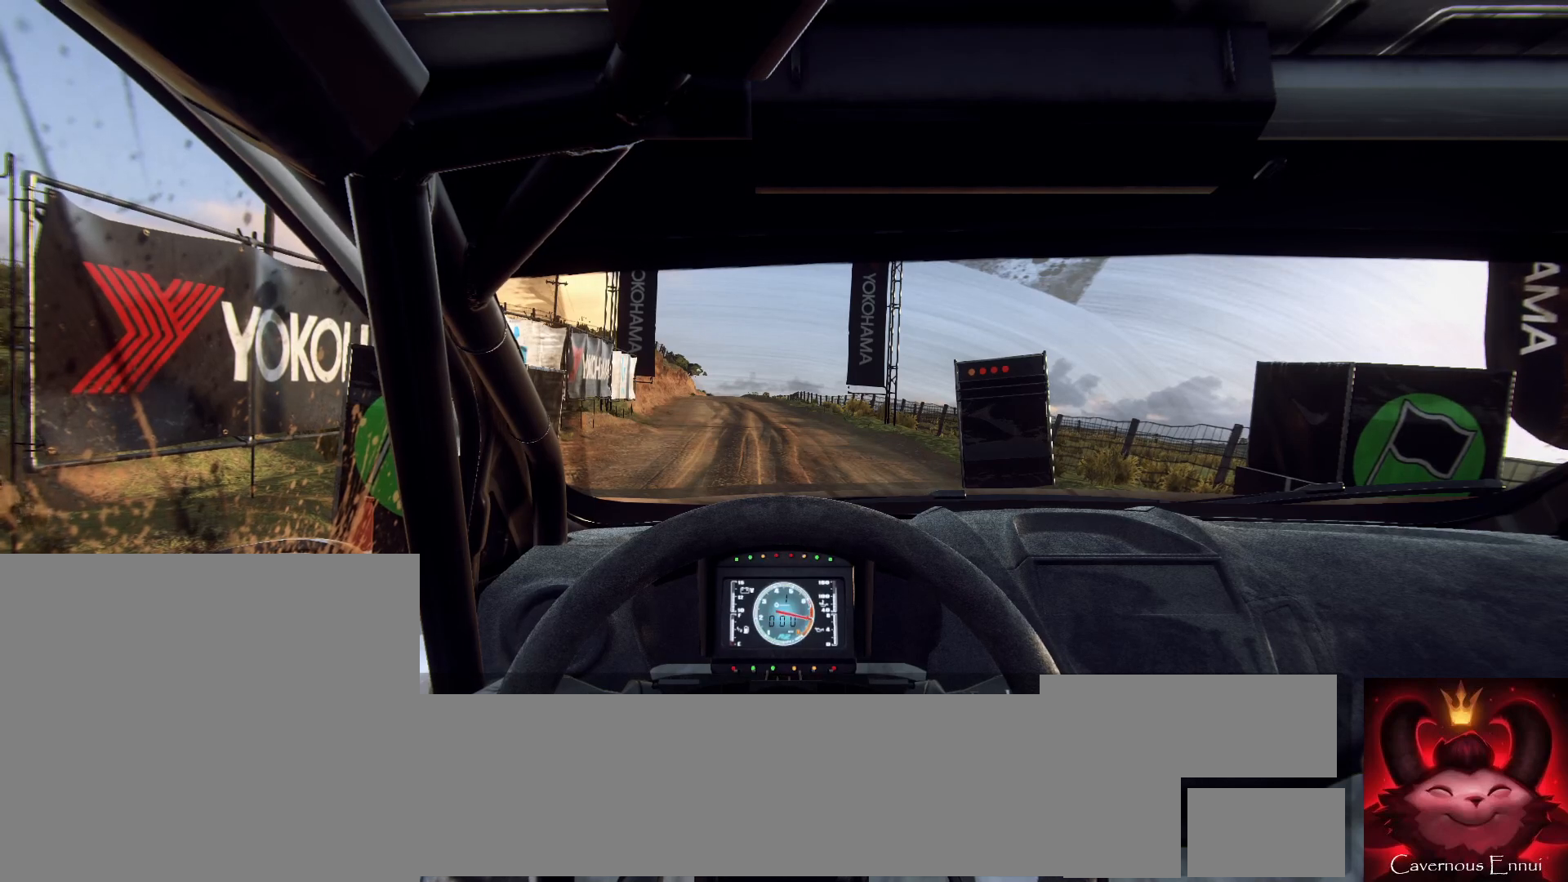
{"buttons": ["R2"], "left_stick": "center", "right_stick": "center", "events": []}
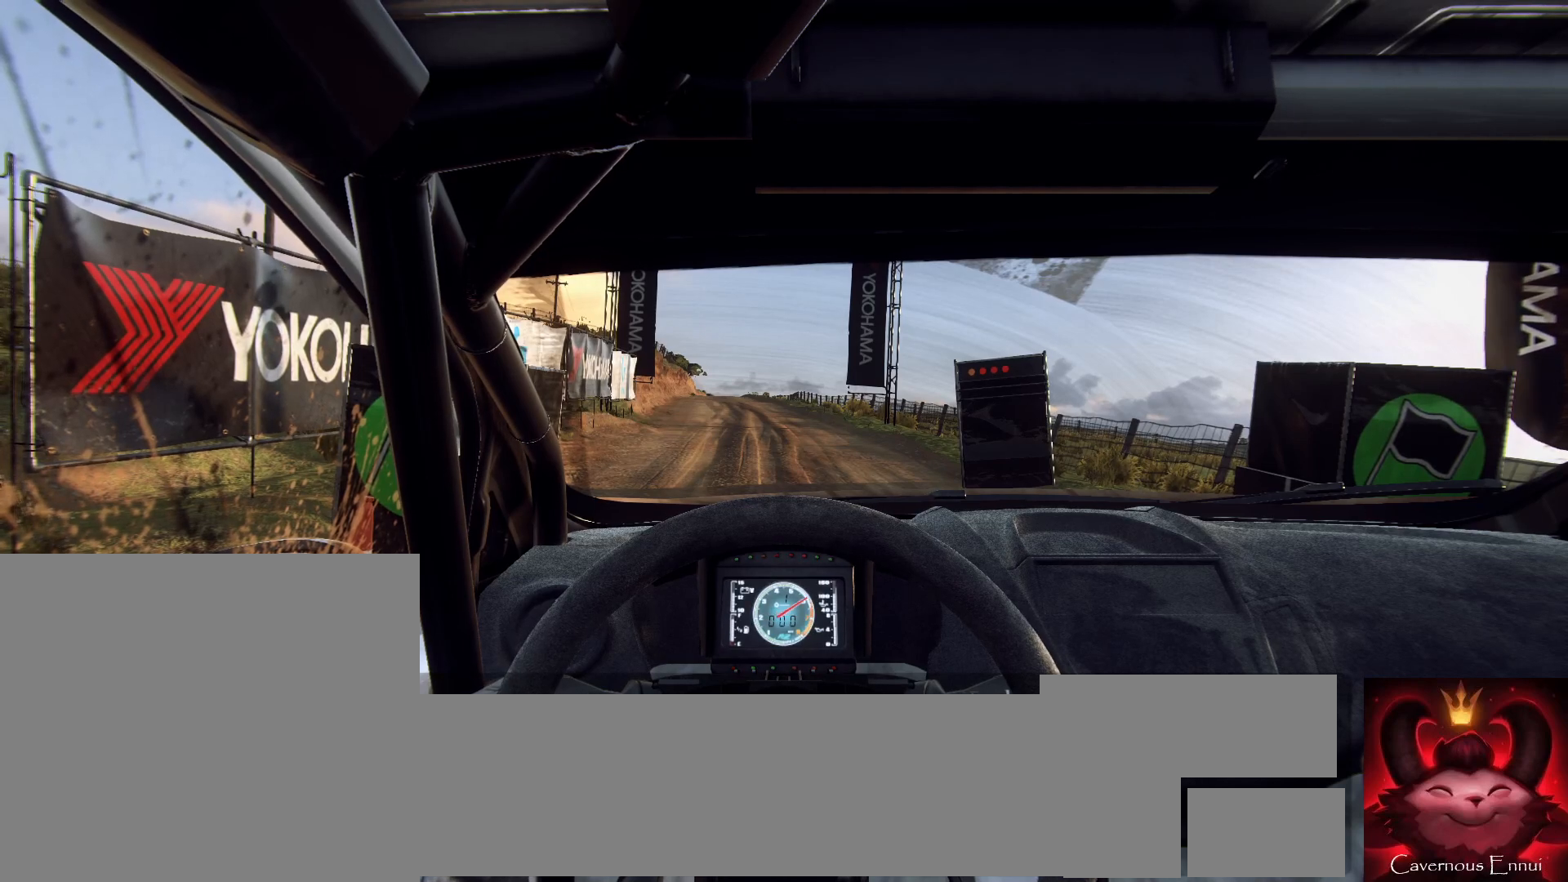
{"buttons": ["R2"], "left_stick": "center", "right_stick": "center", "events": [[67, "right_stick", "up"], [467, "right_stick", "center"]]}
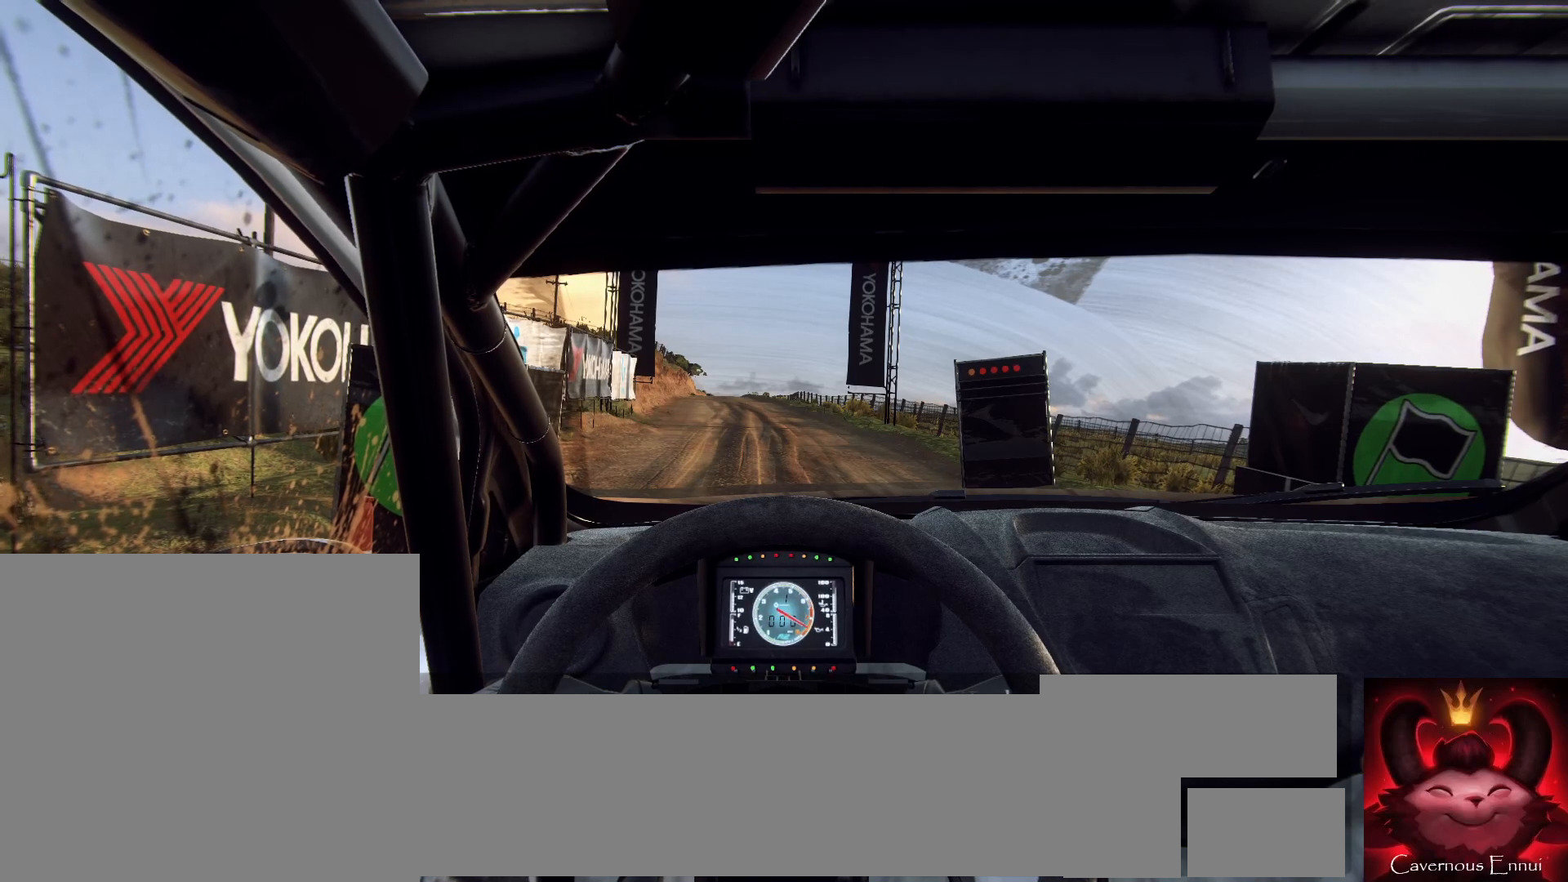
{"buttons": ["R2"], "left_stick": "center", "right_stick": "center", "events": [[367, "right_stick", "up"], [500, "right_stick", "center"]]}
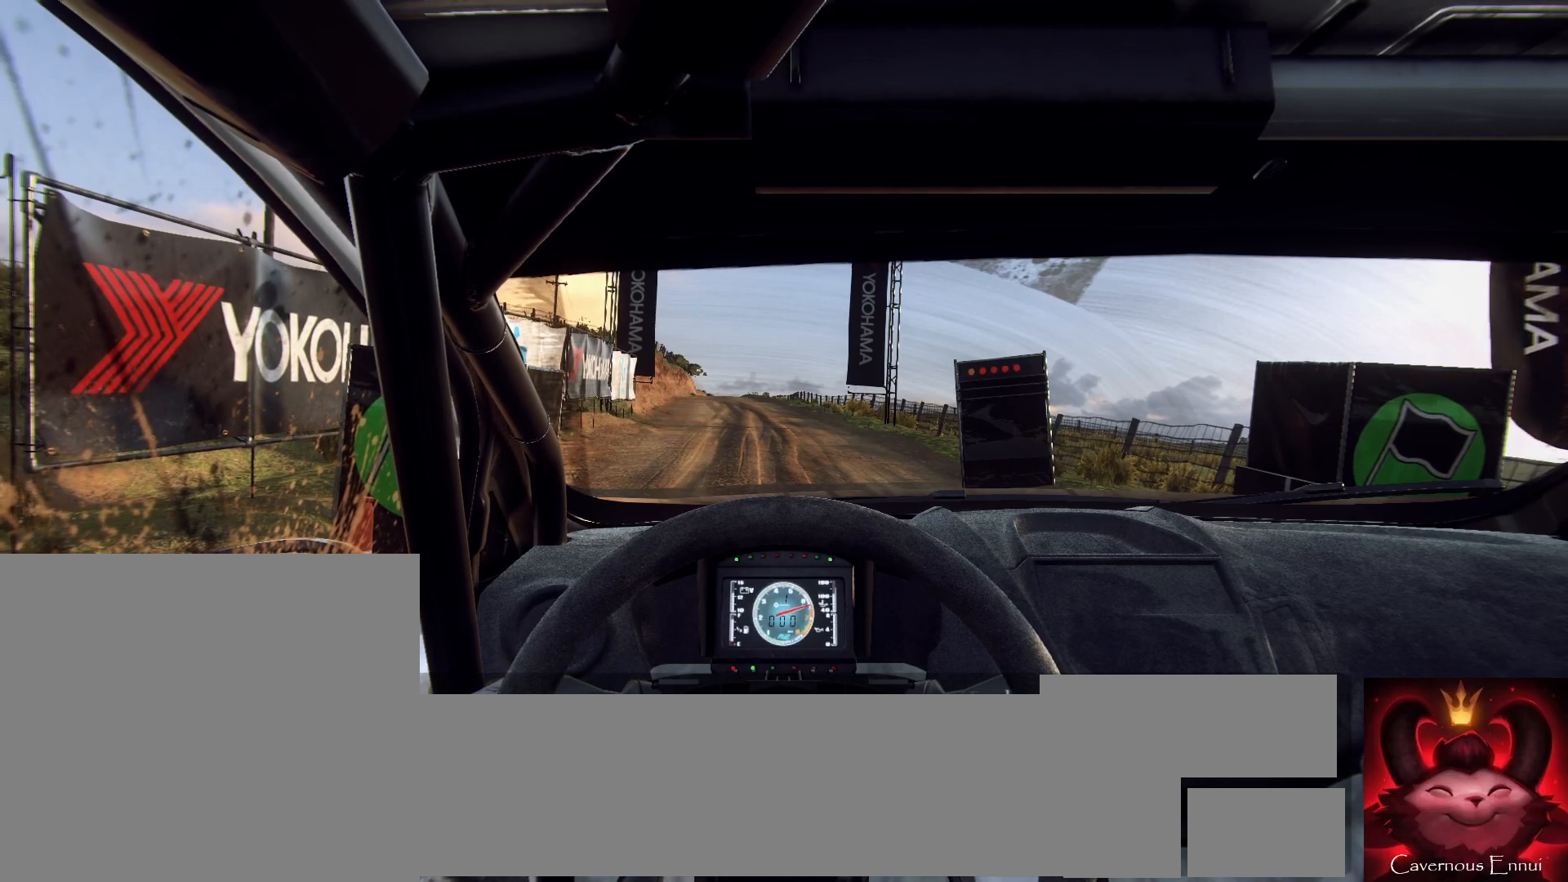
{"buttons": ["R2"], "left_stick": "center", "right_stick": "up", "events": [[233, "right_stick", "up"]]}
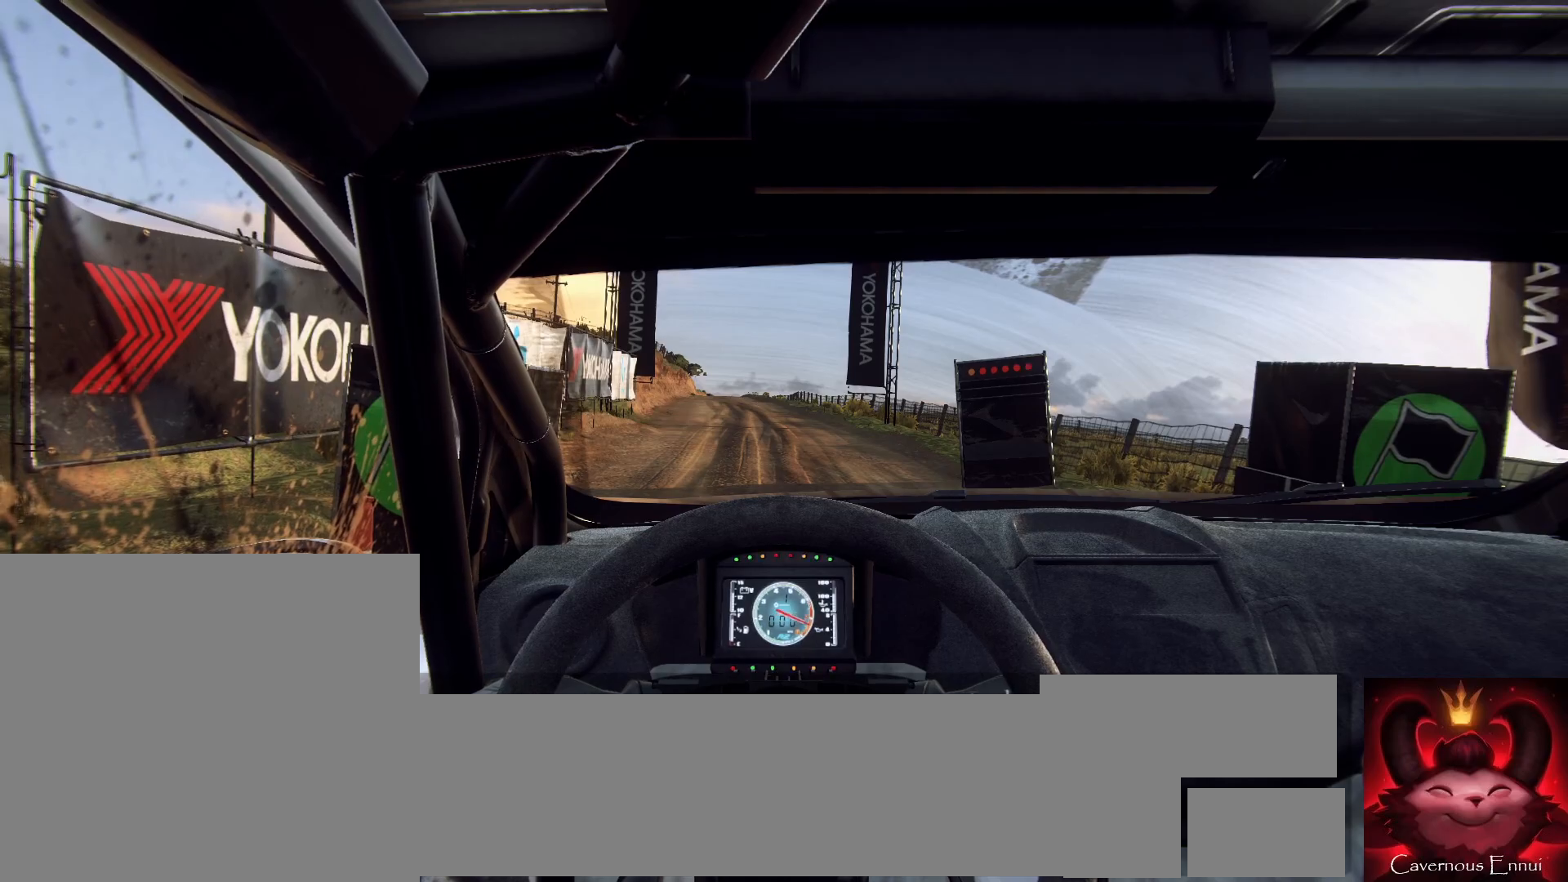
{"buttons": ["R2"], "left_stick": "center", "right_stick": "up", "events": []}
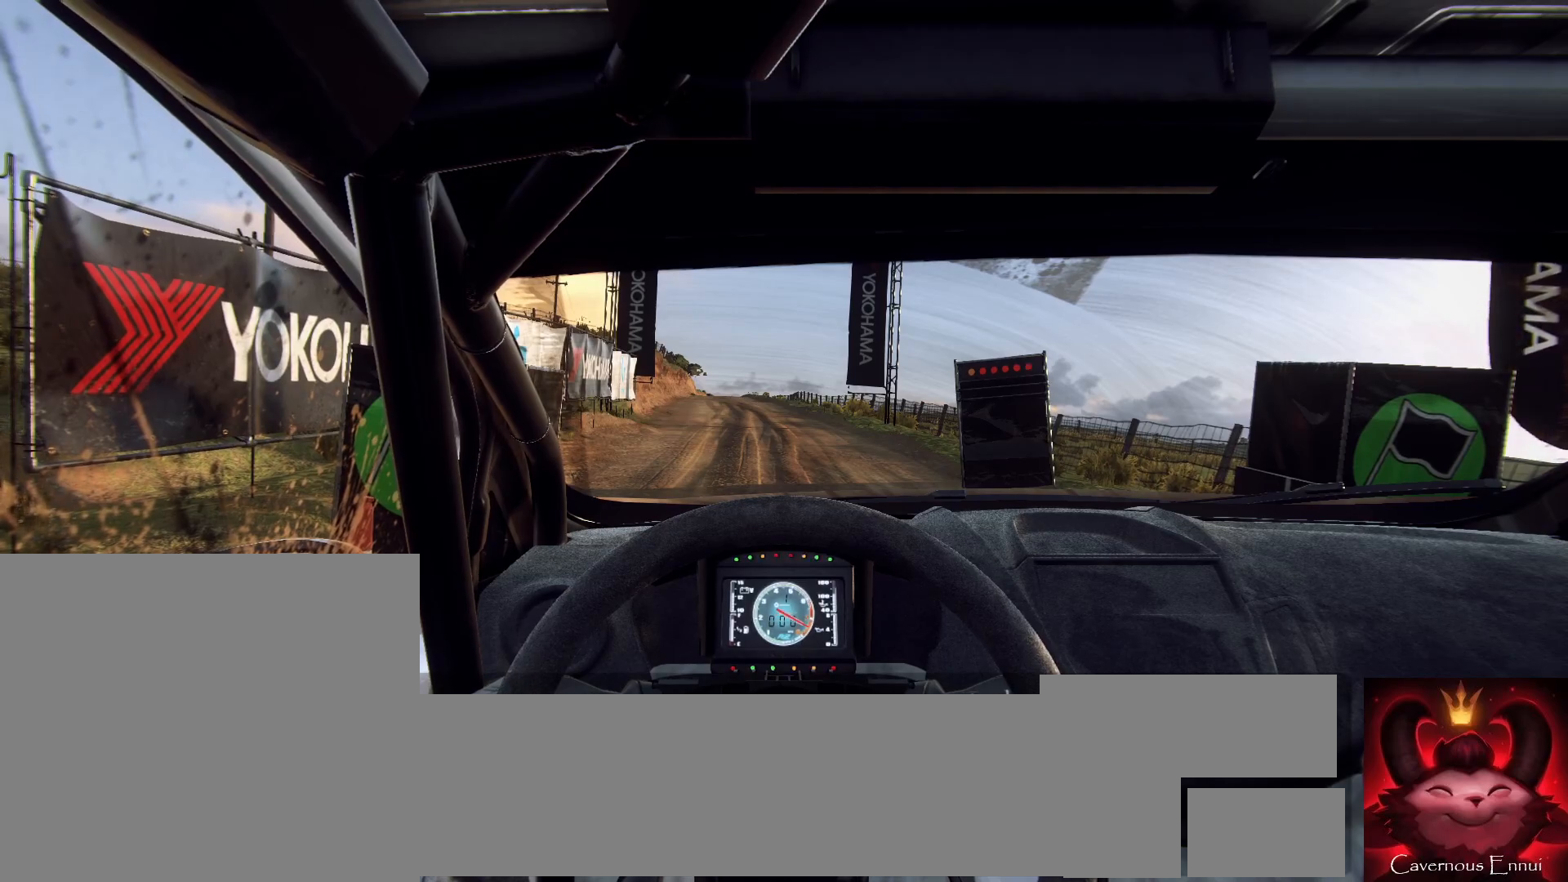
{"buttons": [], "left_stick": "center", "right_stick": "up", "events": [[500, "R2", "up"]]}
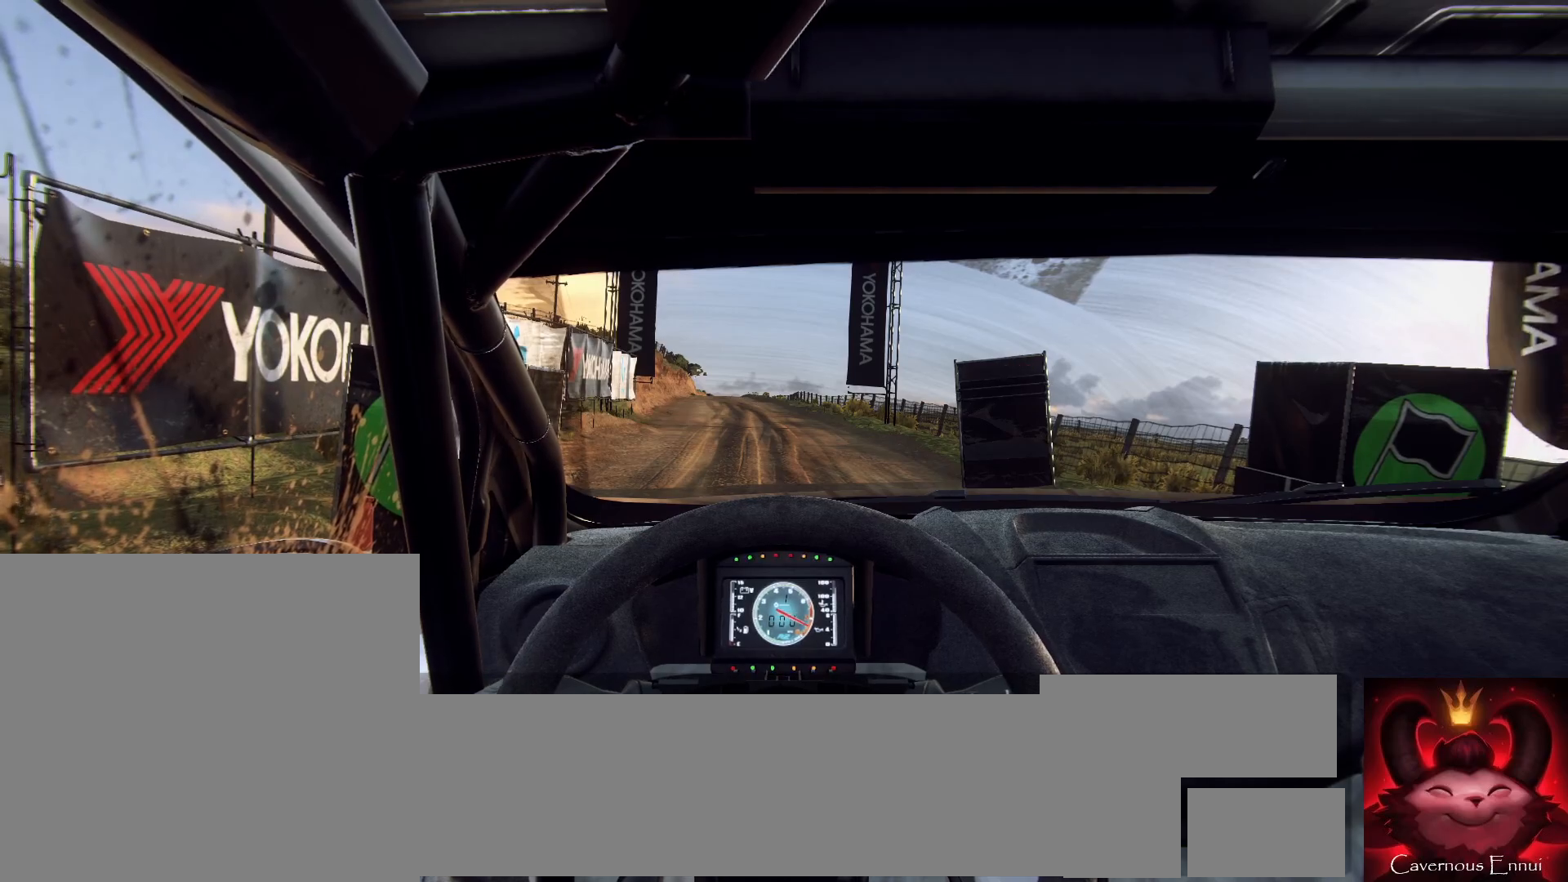
{"buttons": [], "left_stick": "center", "right_stick": "up", "events": []}
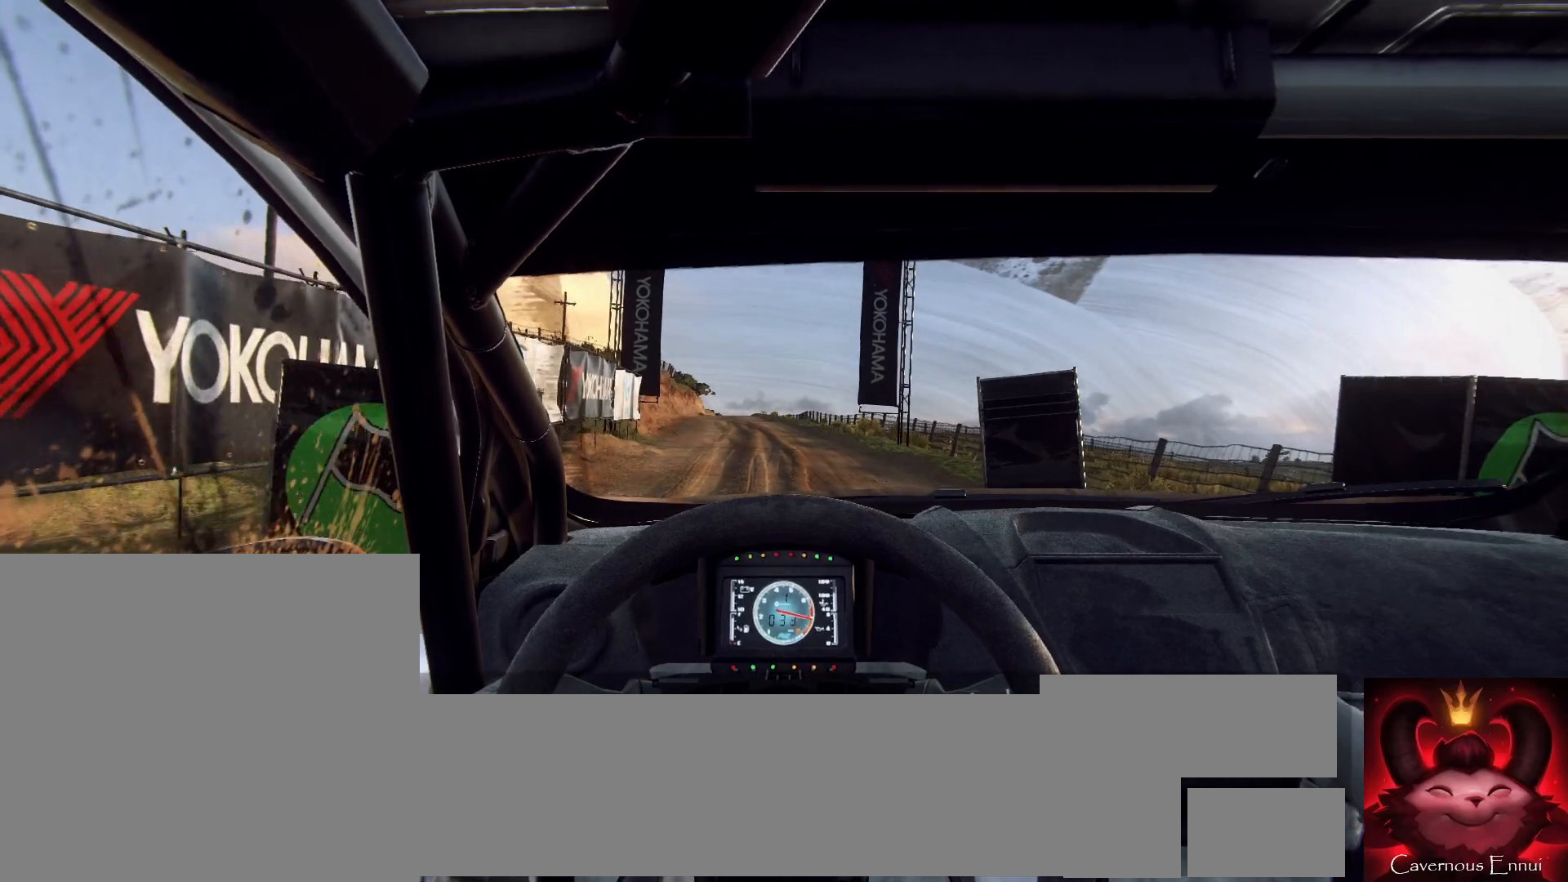
{"buttons": [], "left_stick": "center", "right_stick": "up", "events": []}
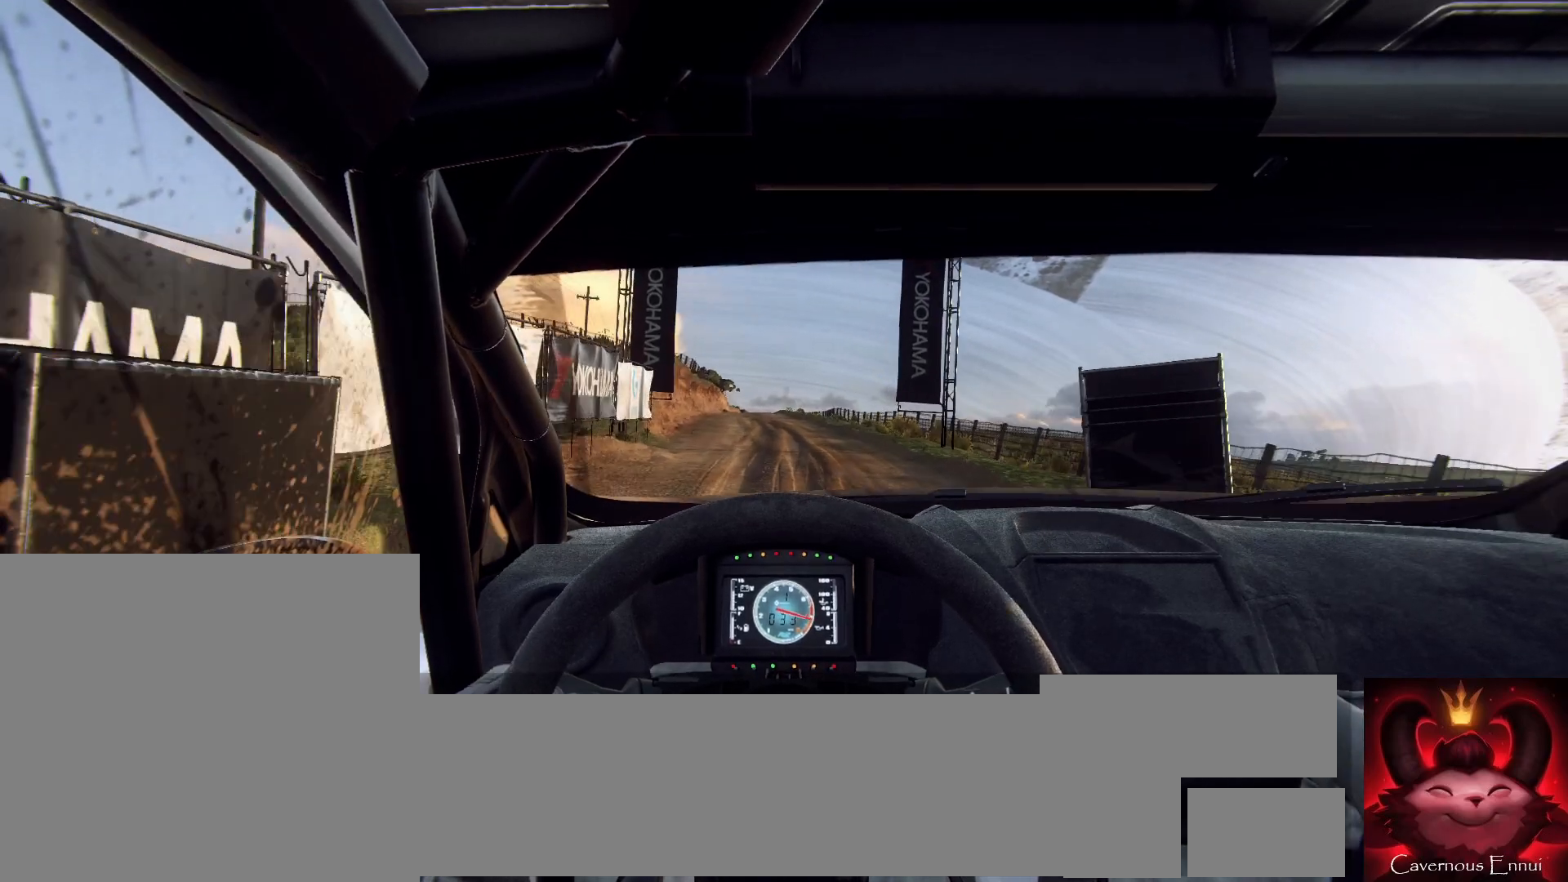
{"buttons": [], "left_stick": "center", "right_stick": "up", "events": [[133, "left_stick", "right"], [233, "left_stick", "center"]]}
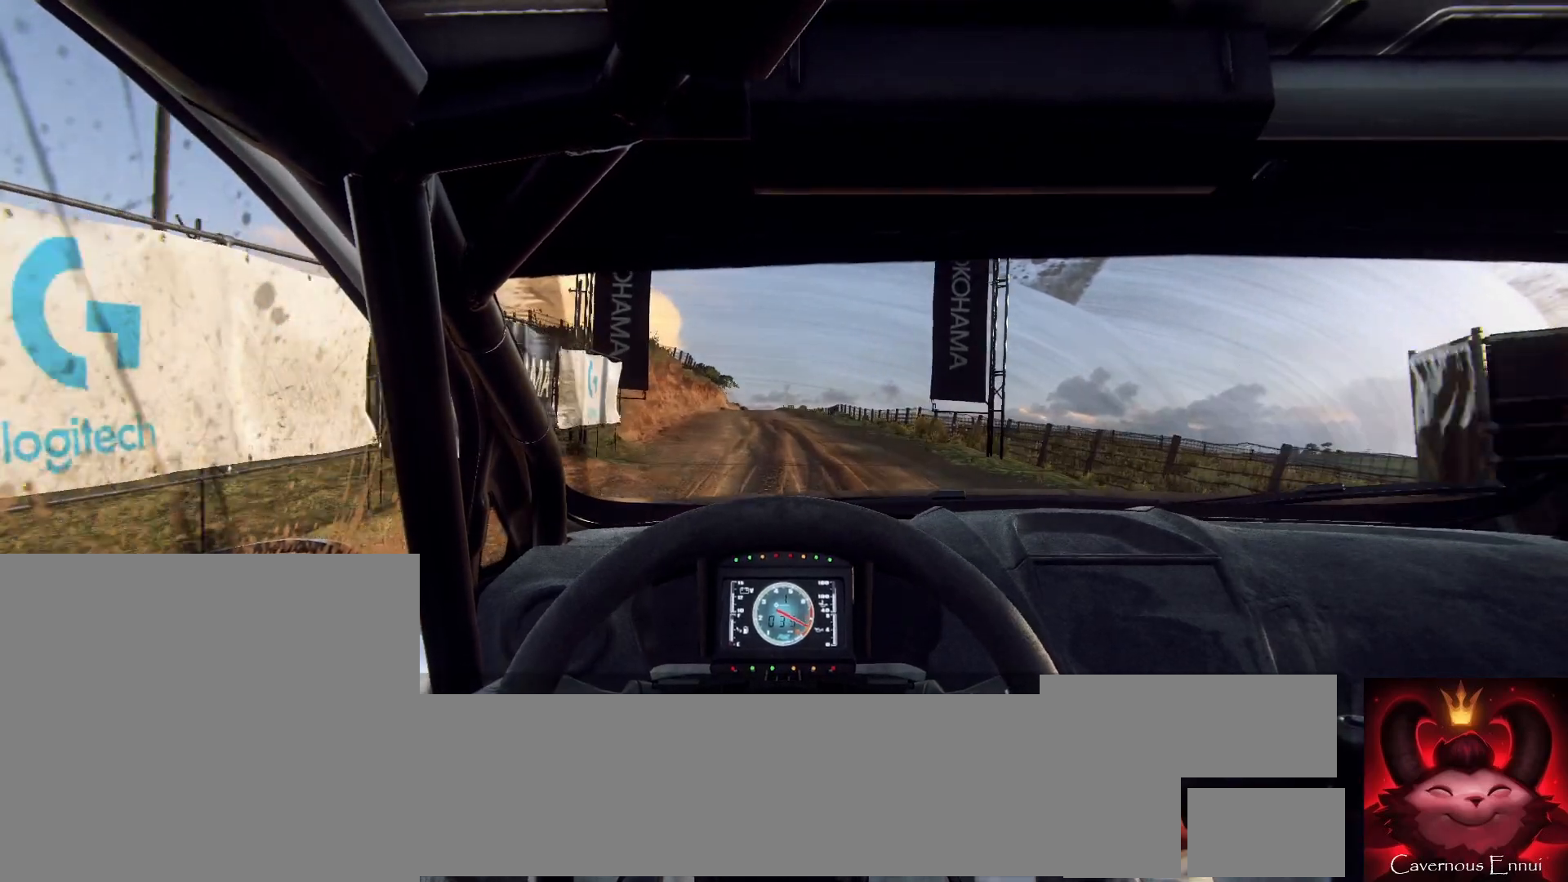
{"buttons": [], "left_stick": "center", "right_stick": "up", "events": [[333, "R1", "down"], [367, "R1", "up"]]}
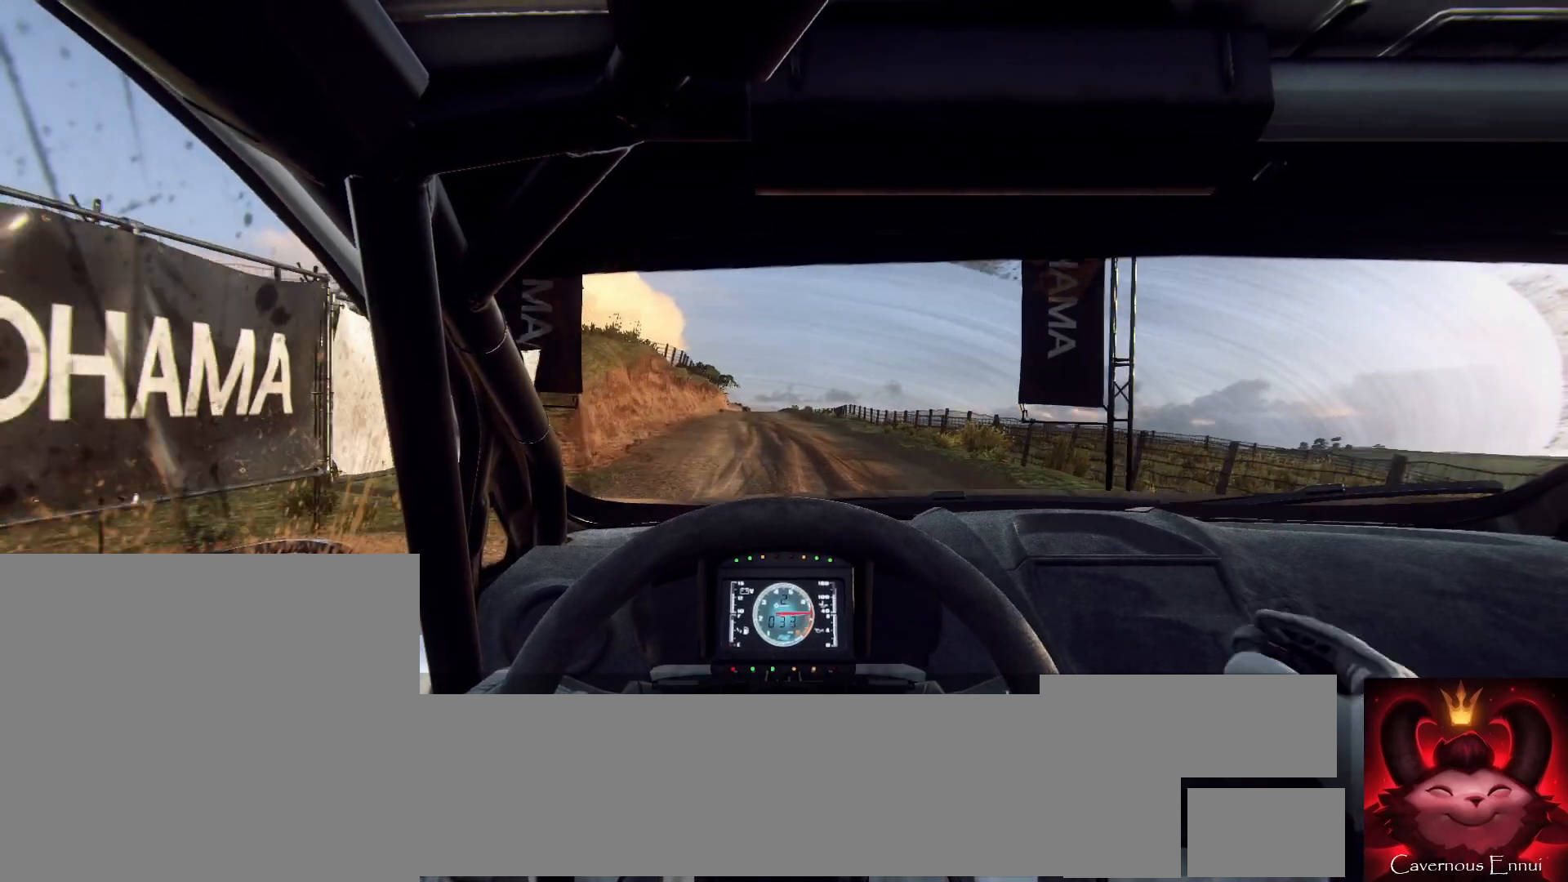
{"buttons": [], "left_stick": "center", "right_stick": "up", "events": []}
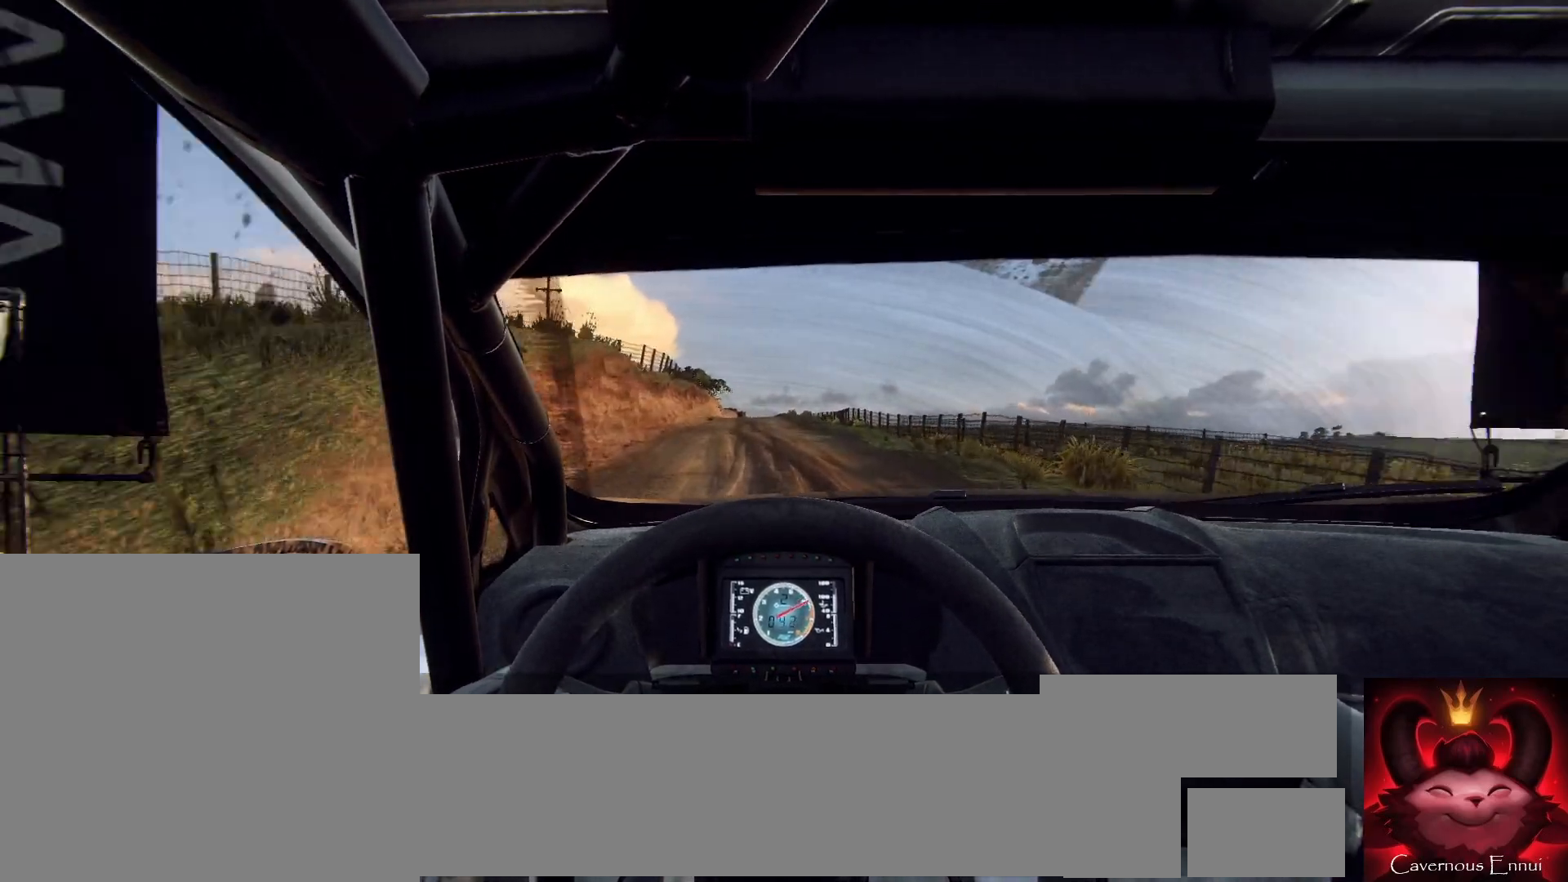
{"buttons": [], "left_stick": "center", "right_stick": "up", "events": [[100, "left_stick", "left"], [233, "left_stick", "center"]]}
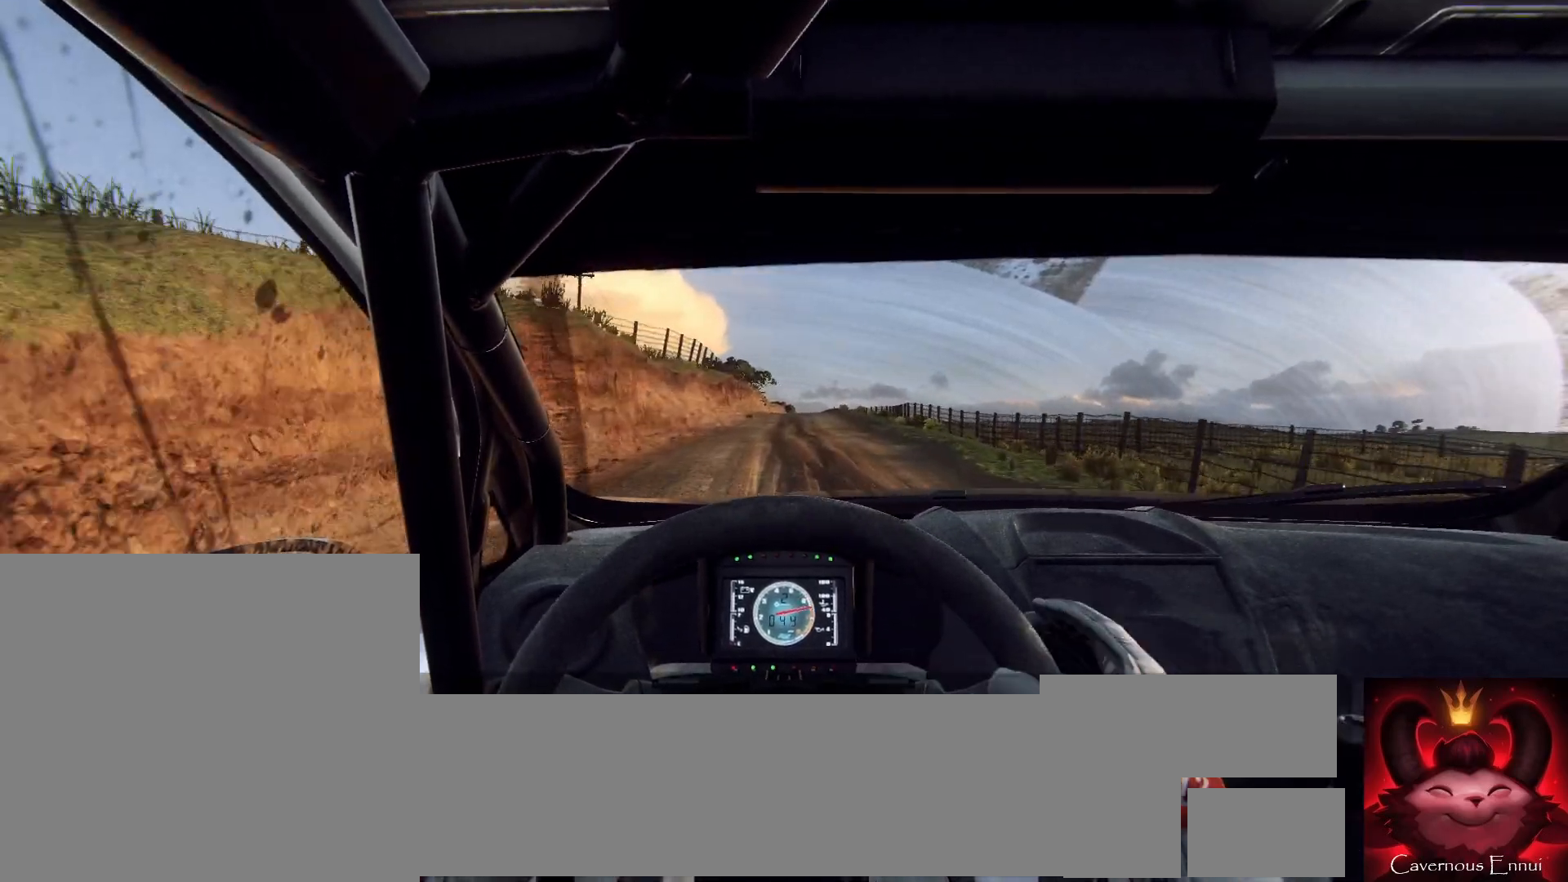
{"buttons": [], "left_stick": "center", "right_stick": "up", "events": [[300, "left_stick", "right"], [433, "left_stick", "center"]]}
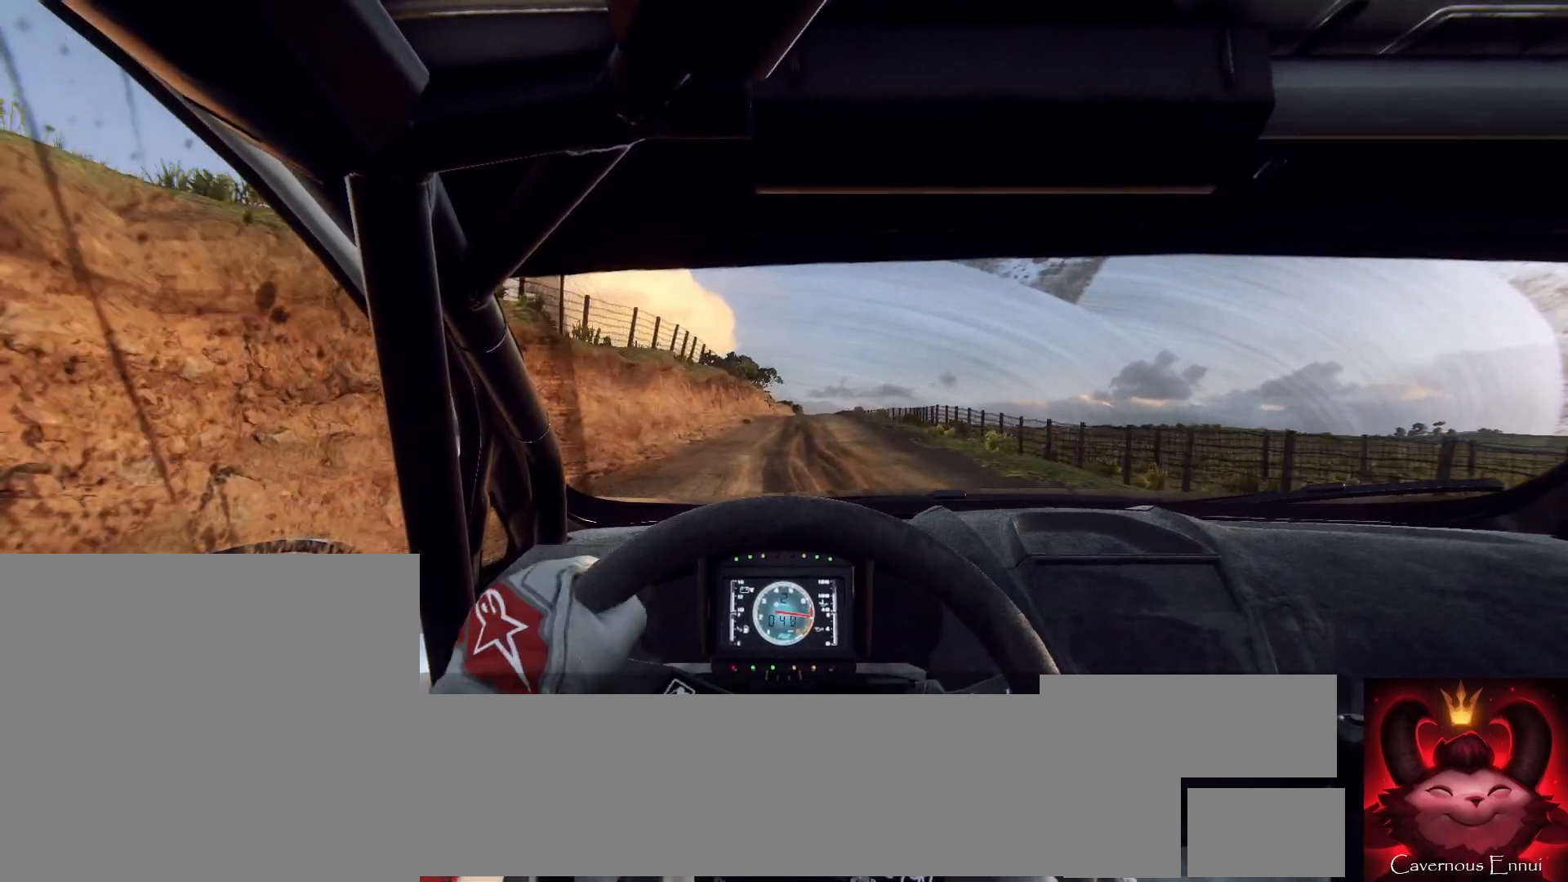
{"buttons": [], "left_stick": "left", "right_stick": "up", "events": [[367, "left_stick", "left"]]}
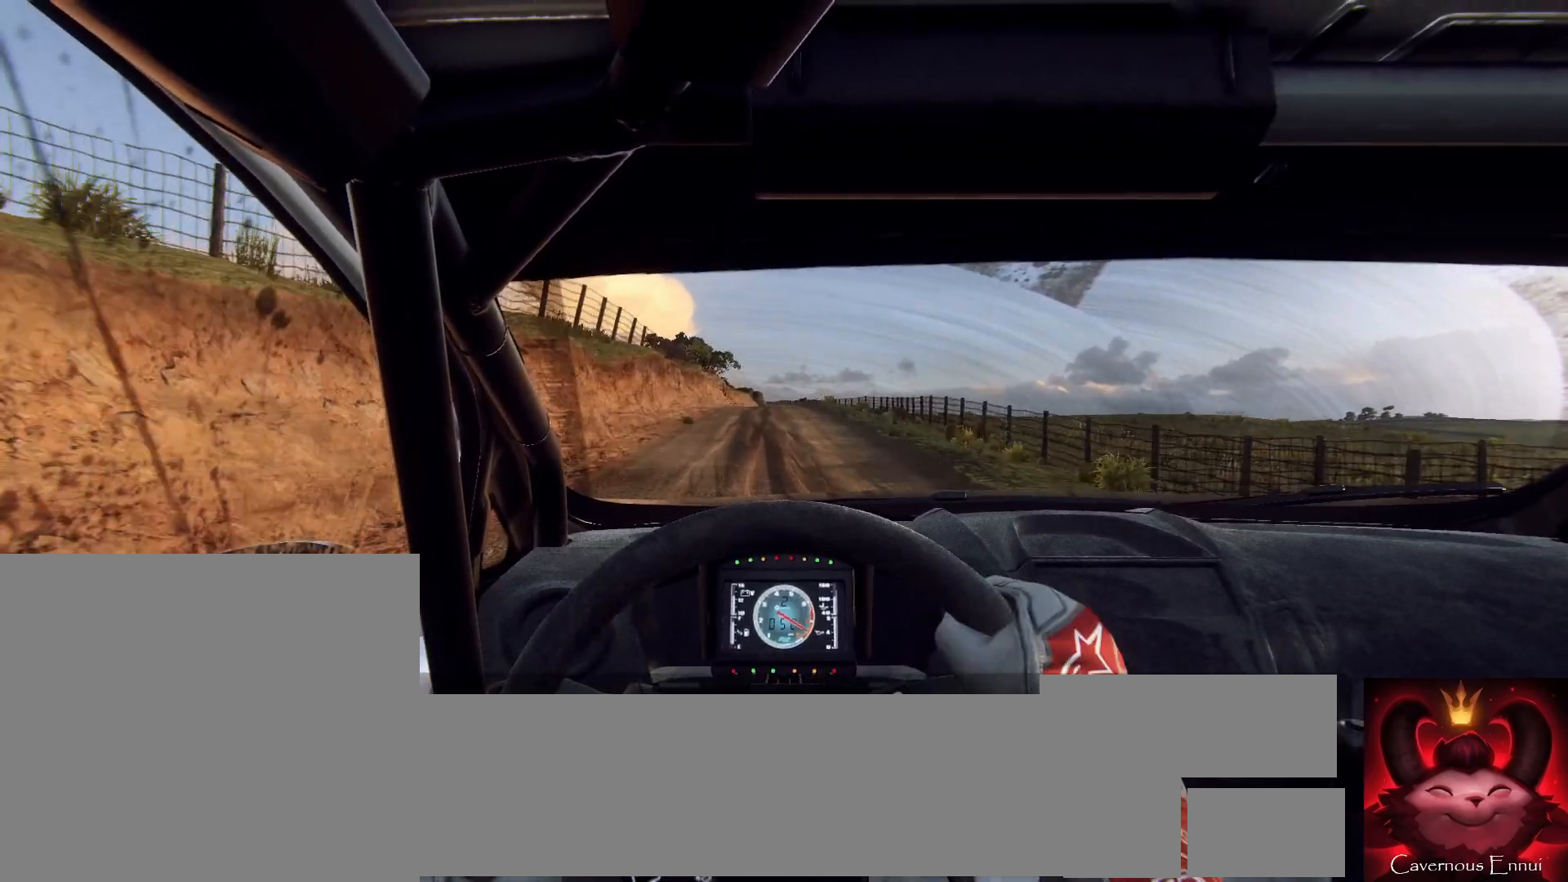
{"buttons": [], "left_stick": "right", "right_stick": "up", "events": [[33, "left_stick", "center"], [167, "R1", "down"], [233, "R1", "up"], [433, "left_stick", "right"]]}
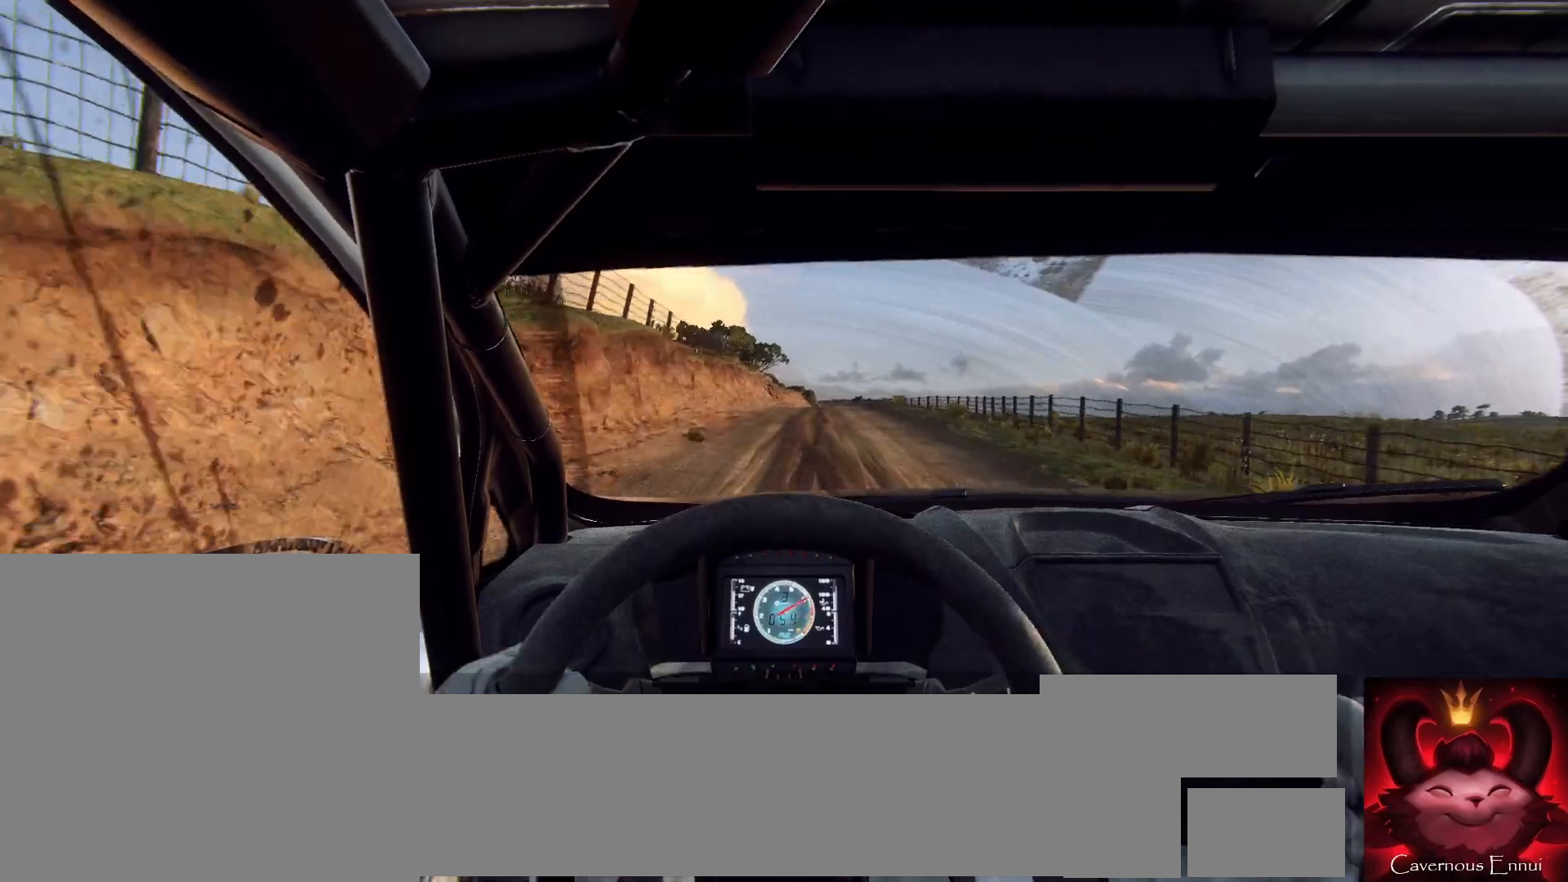
{"buttons": [], "left_stick": "center", "right_stick": "up", "events": [[67, "left_stick", "center"]]}
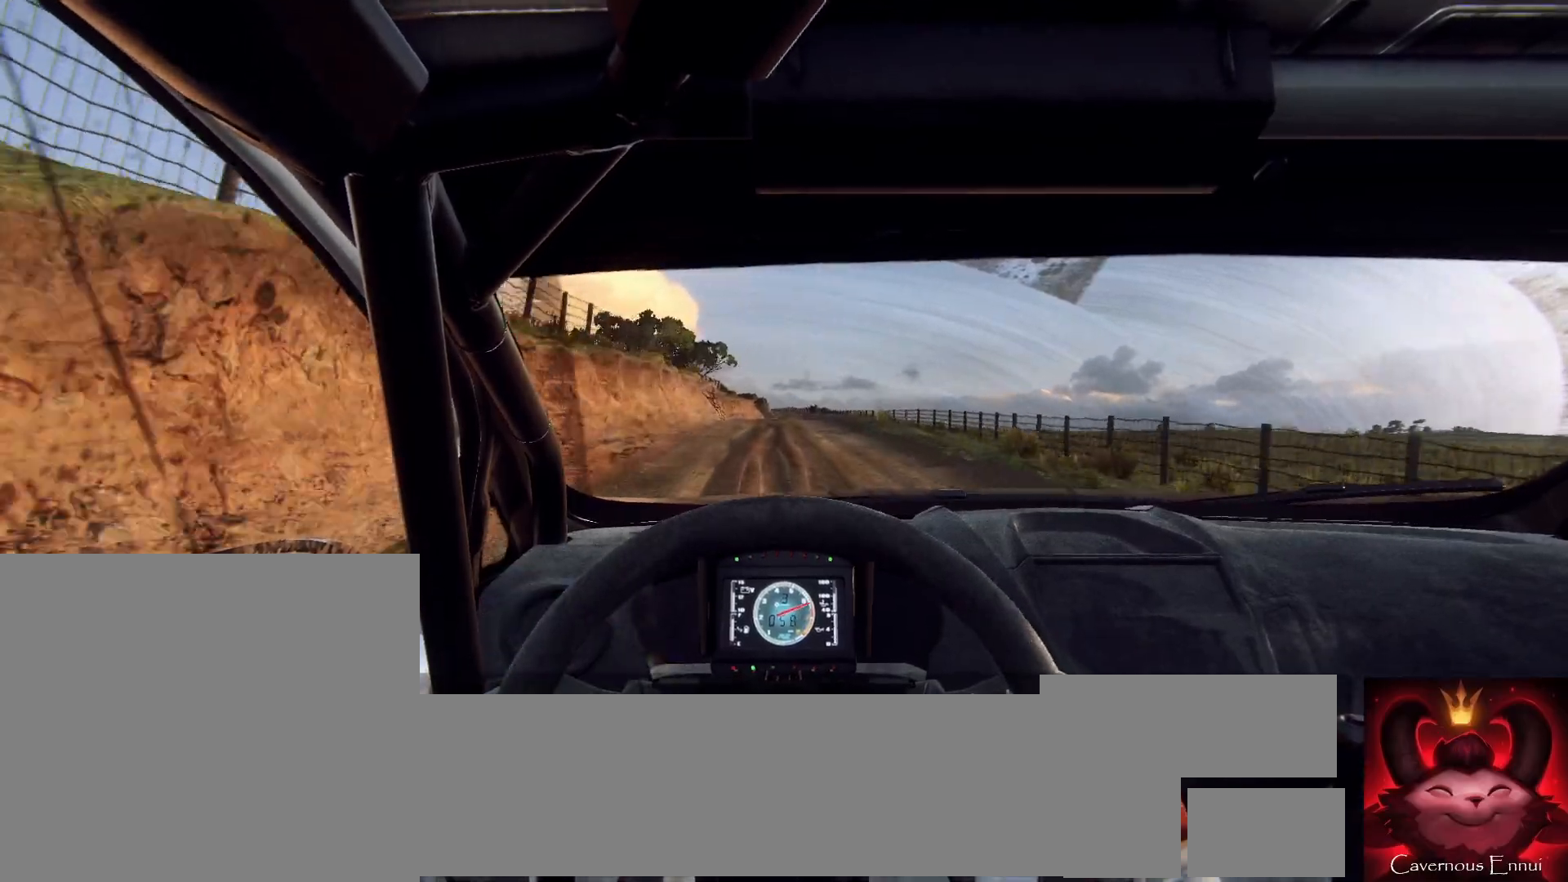
{"buttons": [], "left_stick": "left", "right_stick": "up", "events": [[400, "left_stick", "left"]]}
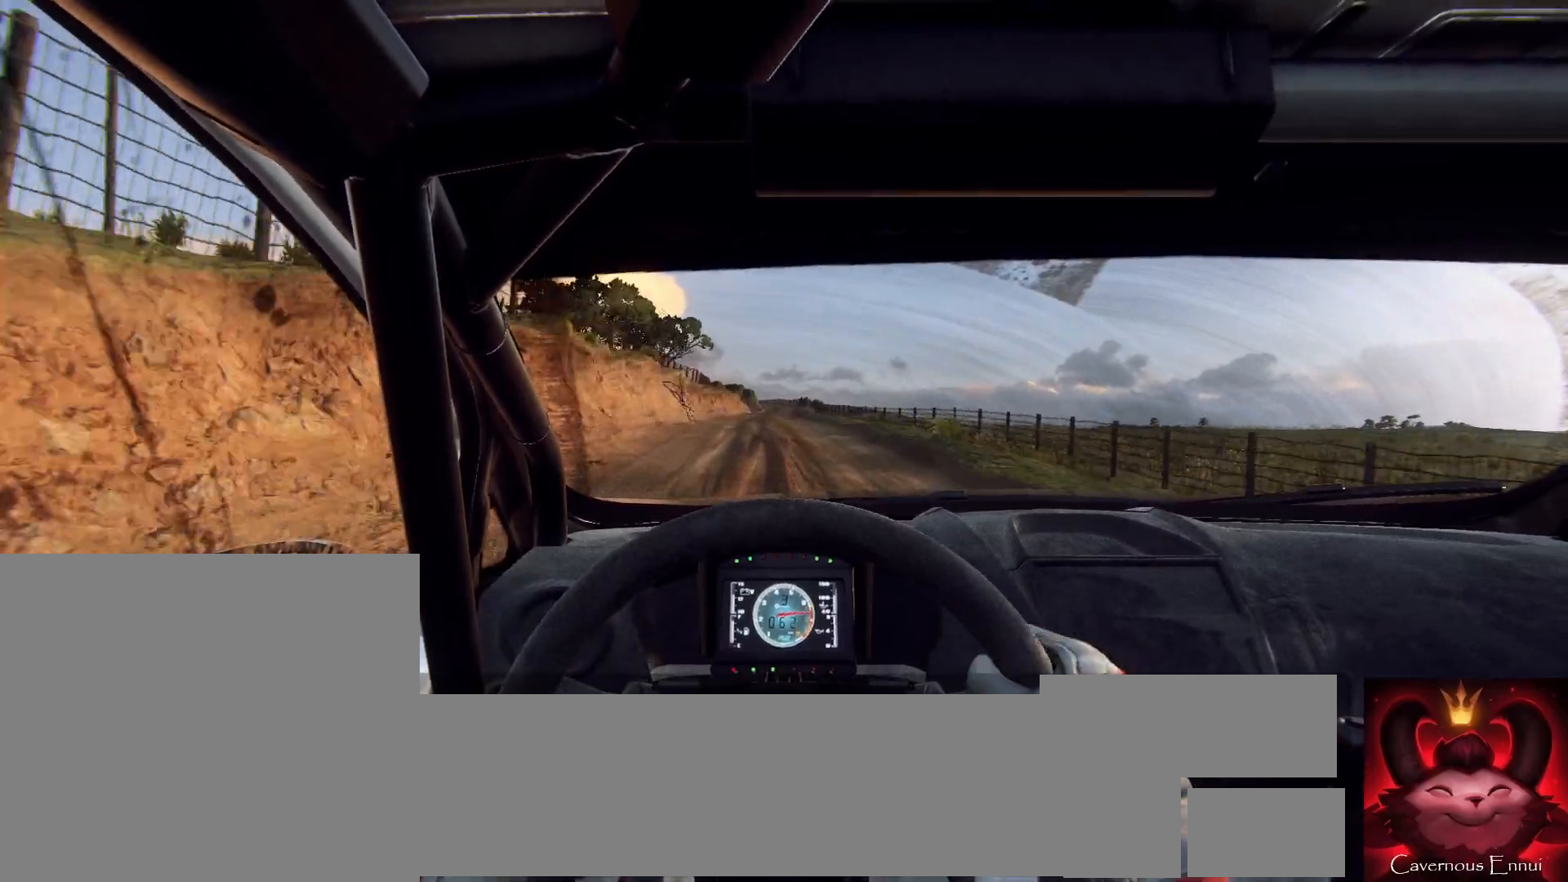
{"buttons": [], "left_stick": "center", "right_stick": "up", "events": [[33, "left_stick", "center"]]}
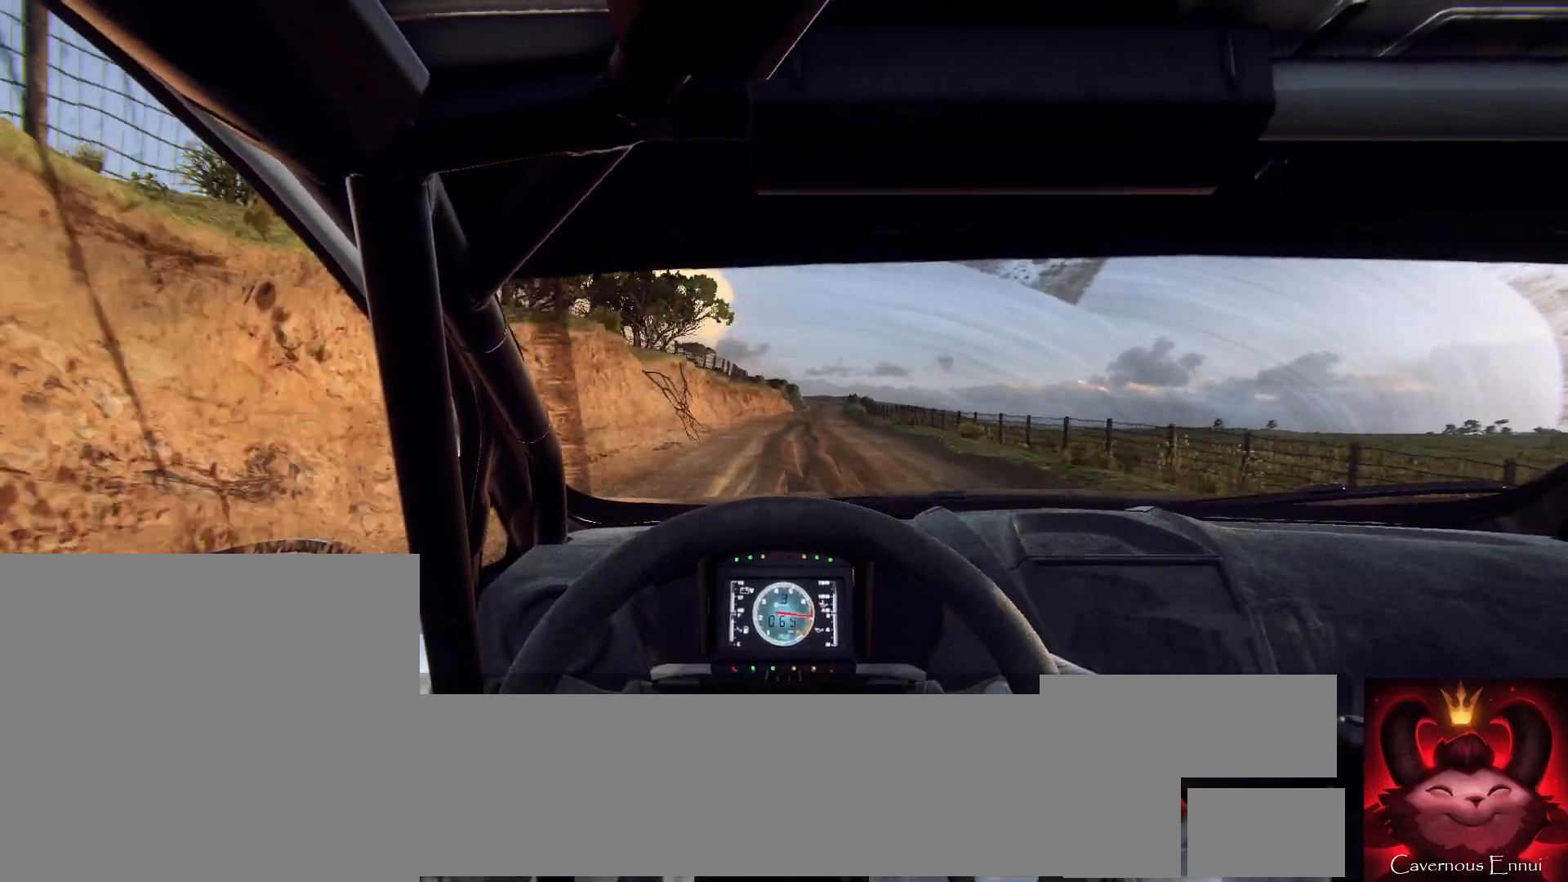
{"buttons": [], "left_stick": "right", "right_stick": "up", "events": [[167, "left_stick", "right"], [333, "left_stick", "center"], [500, "left_stick", "right"]]}
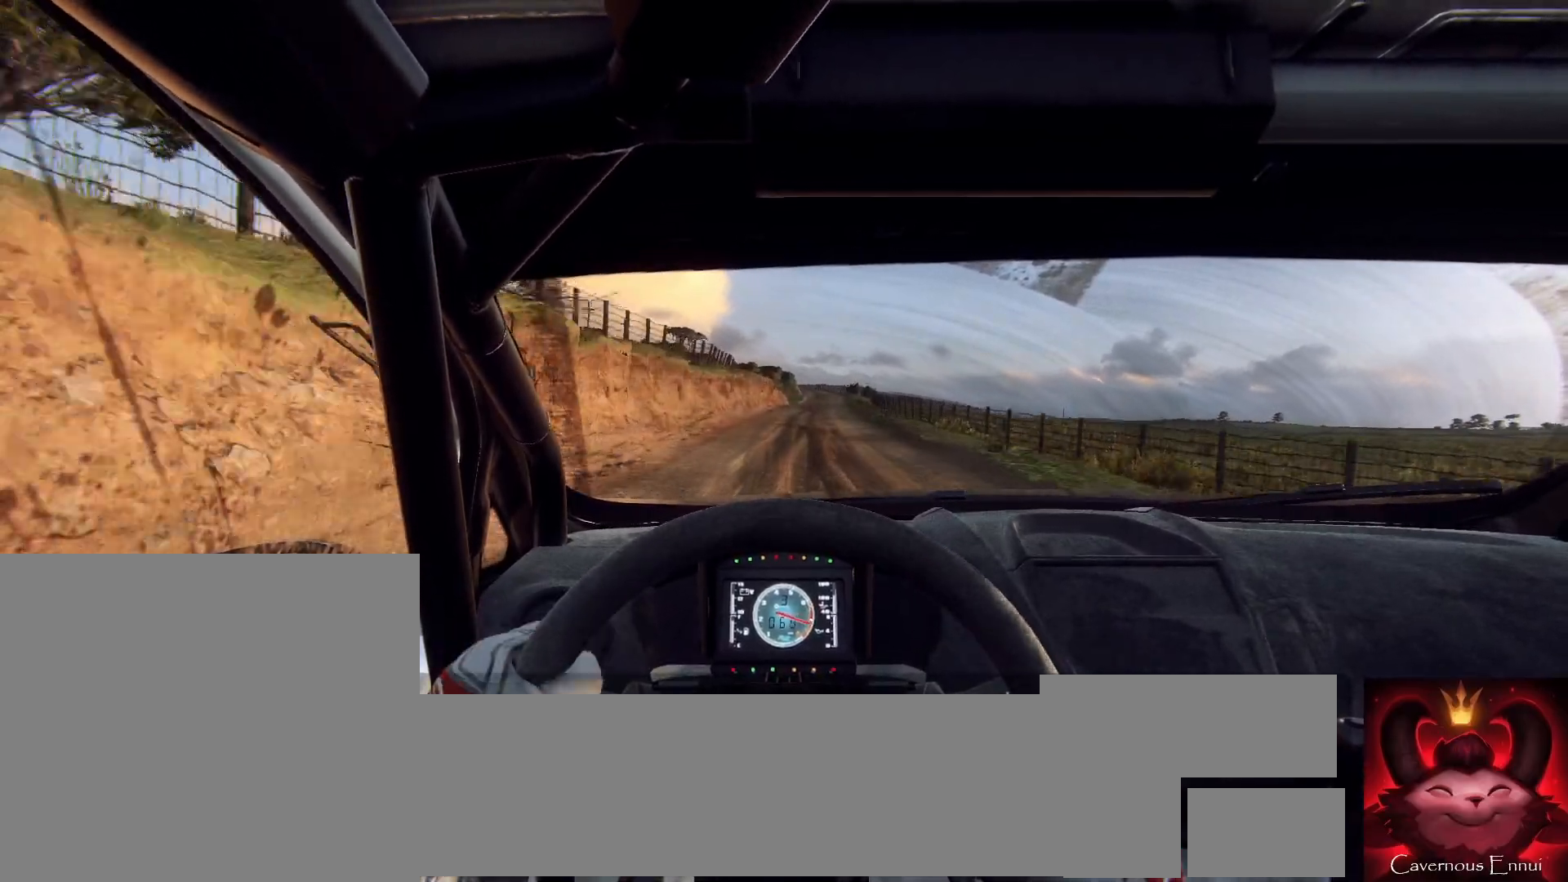
{"buttons": ["R1"], "left_stick": "center", "right_stick": "up", "events": [[133, "left_stick", "center"], [400, "left_stick", "down-left"], [500, "R1", "down"], [500, "left_stick", "center"]]}
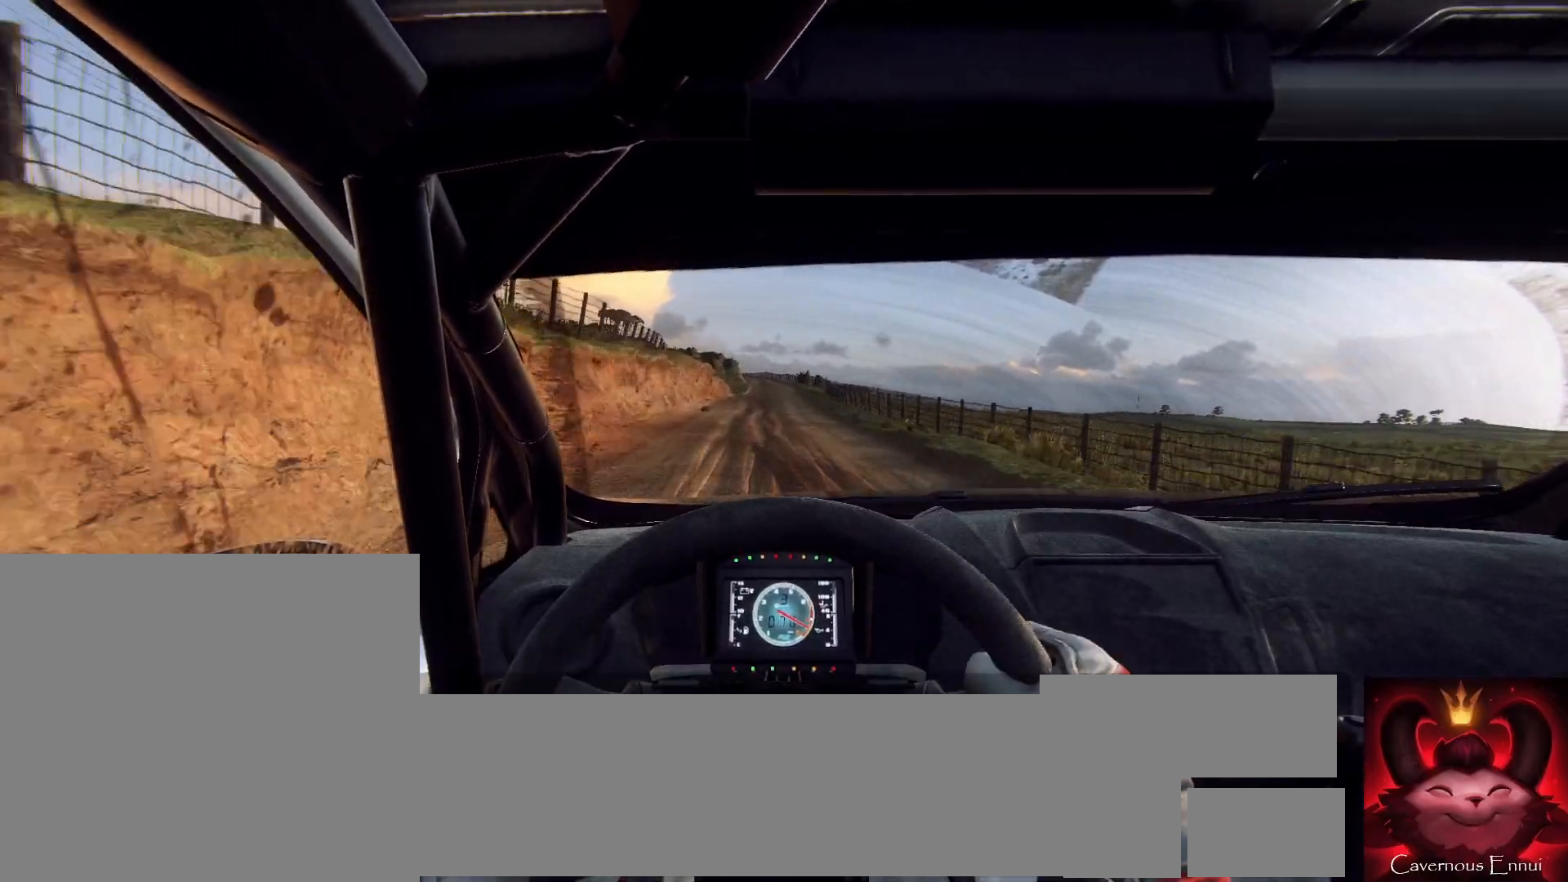
{"buttons": [], "left_stick": "center", "right_stick": "up", "events": [[67, "R1", "up"], [233, "left_stick", "right"], [367, "left_stick", "center"]]}
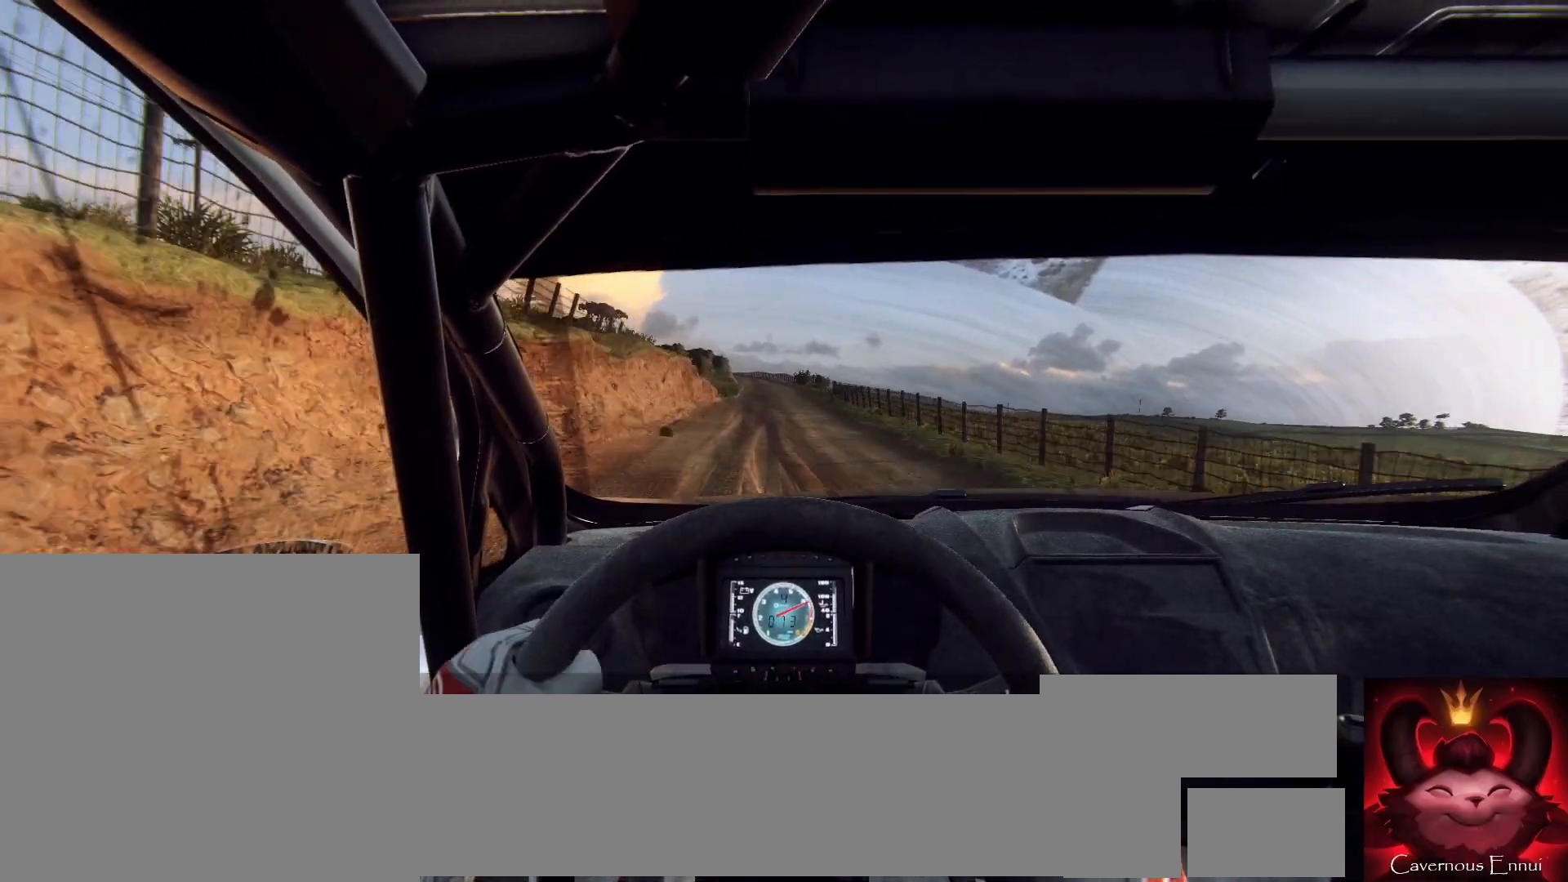
{"buttons": [], "left_stick": "left", "right_stick": "up", "events": [[400, "left_stick", "left"]]}
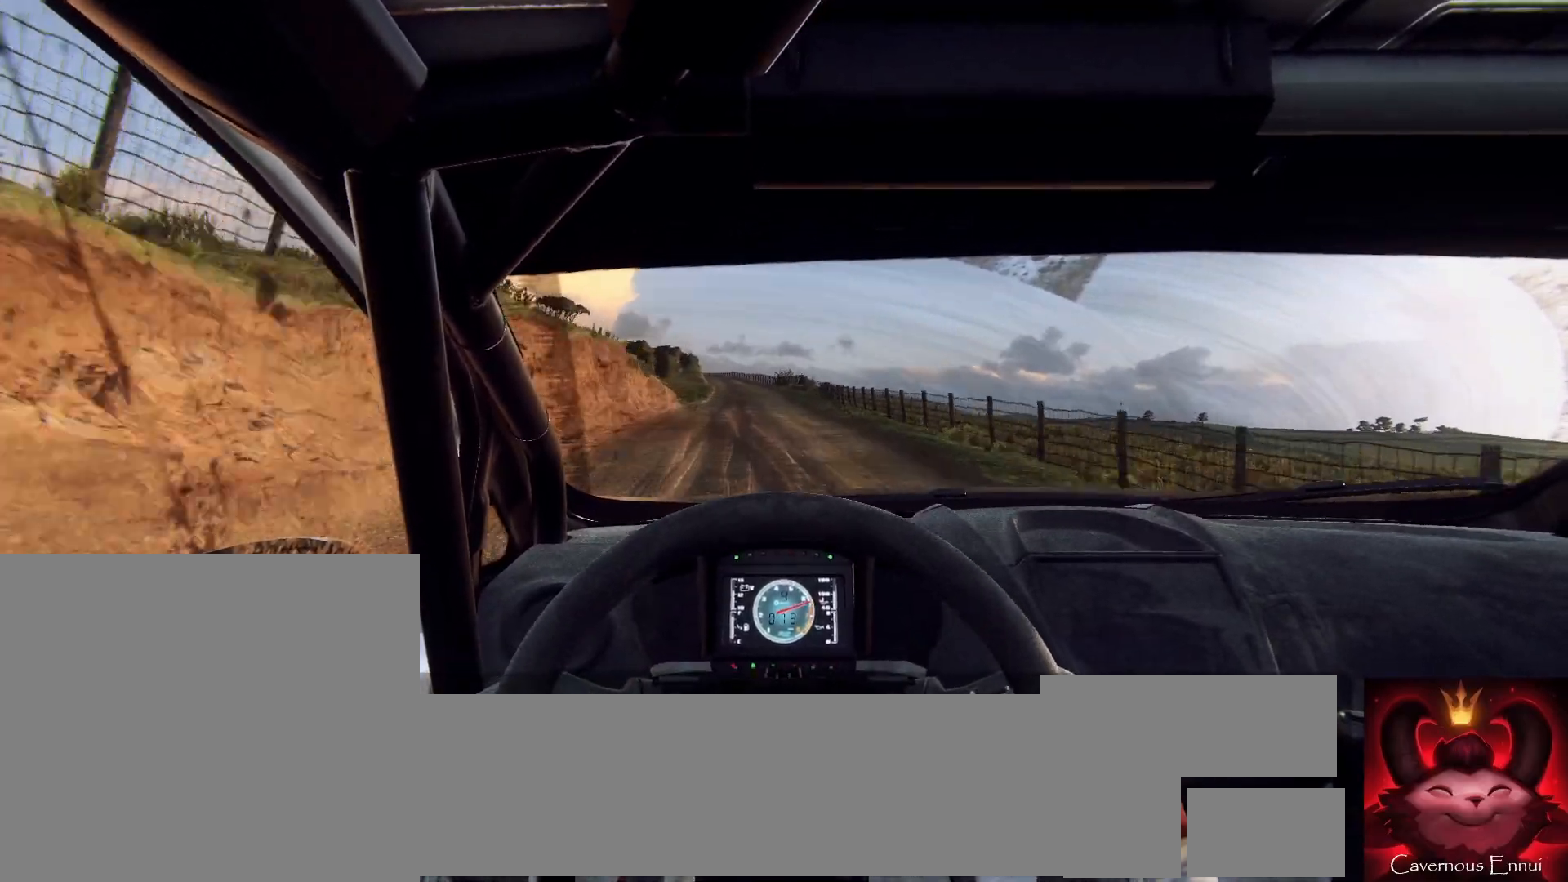
{"buttons": [], "left_stick": "center", "right_stick": "up", "events": [[33, "left_stick", "center"], [300, "left_stick", "right"], [500, "left_stick", "center"]]}